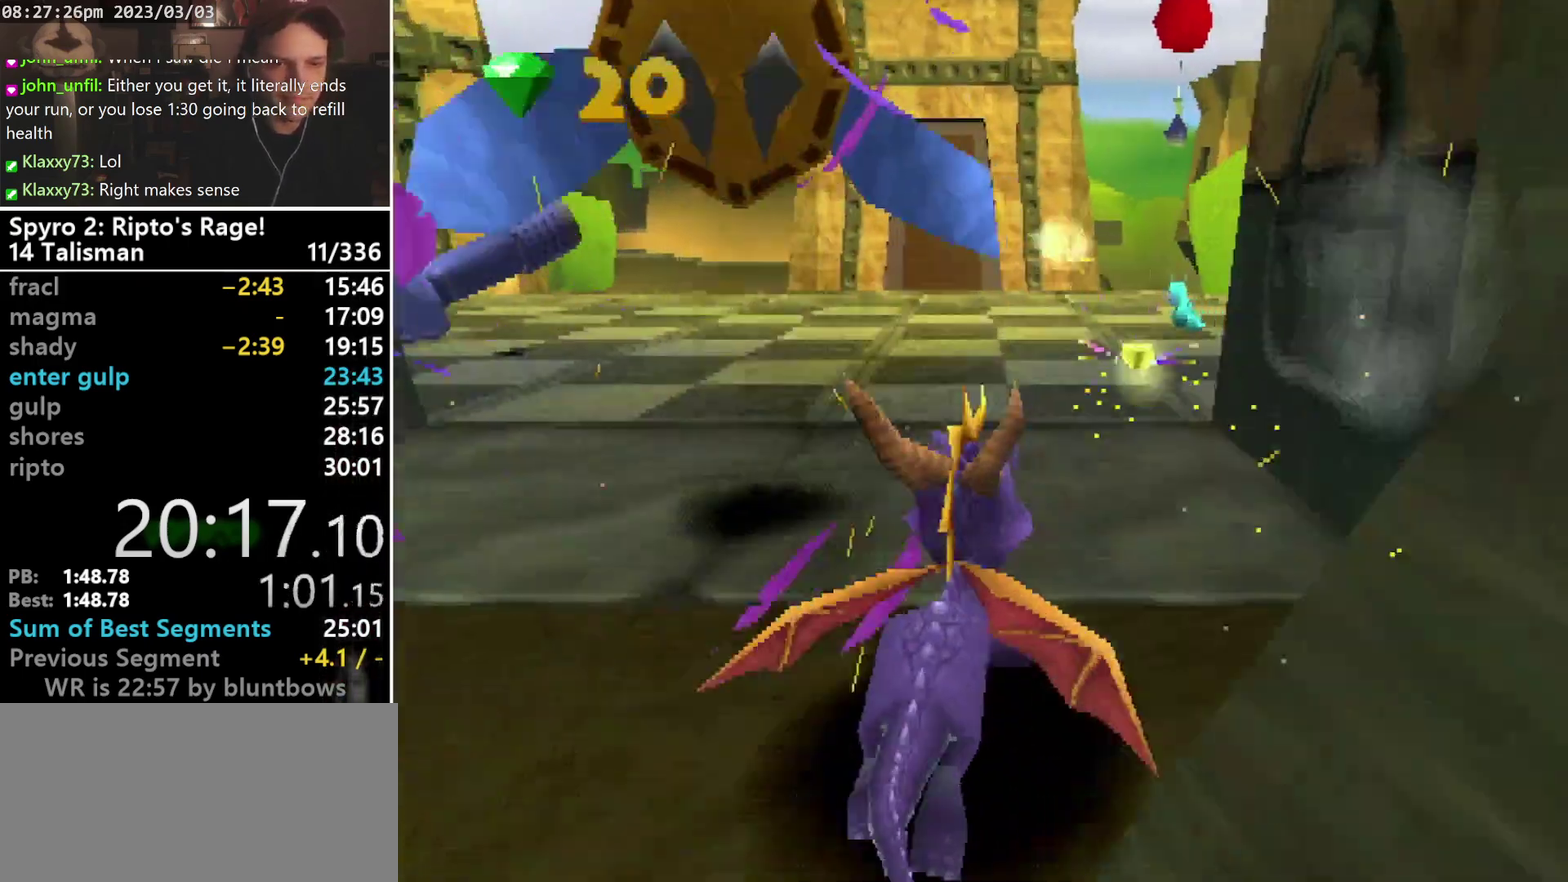
Gameplay with a controller (PlayStation layout); each line is a JSON object with the inputs held at the frame after it. "events" lists button and stick changes between this image and that frame as [ms after this image, input, new state], when the widget could be followed in between. Not read: L2 L3 R2 R3 SELECT right_stick.
{"buttons": ["SQUARE"], "left_stick": "center", "events": [[200, "DPAD_RIGHT", "up"]]}
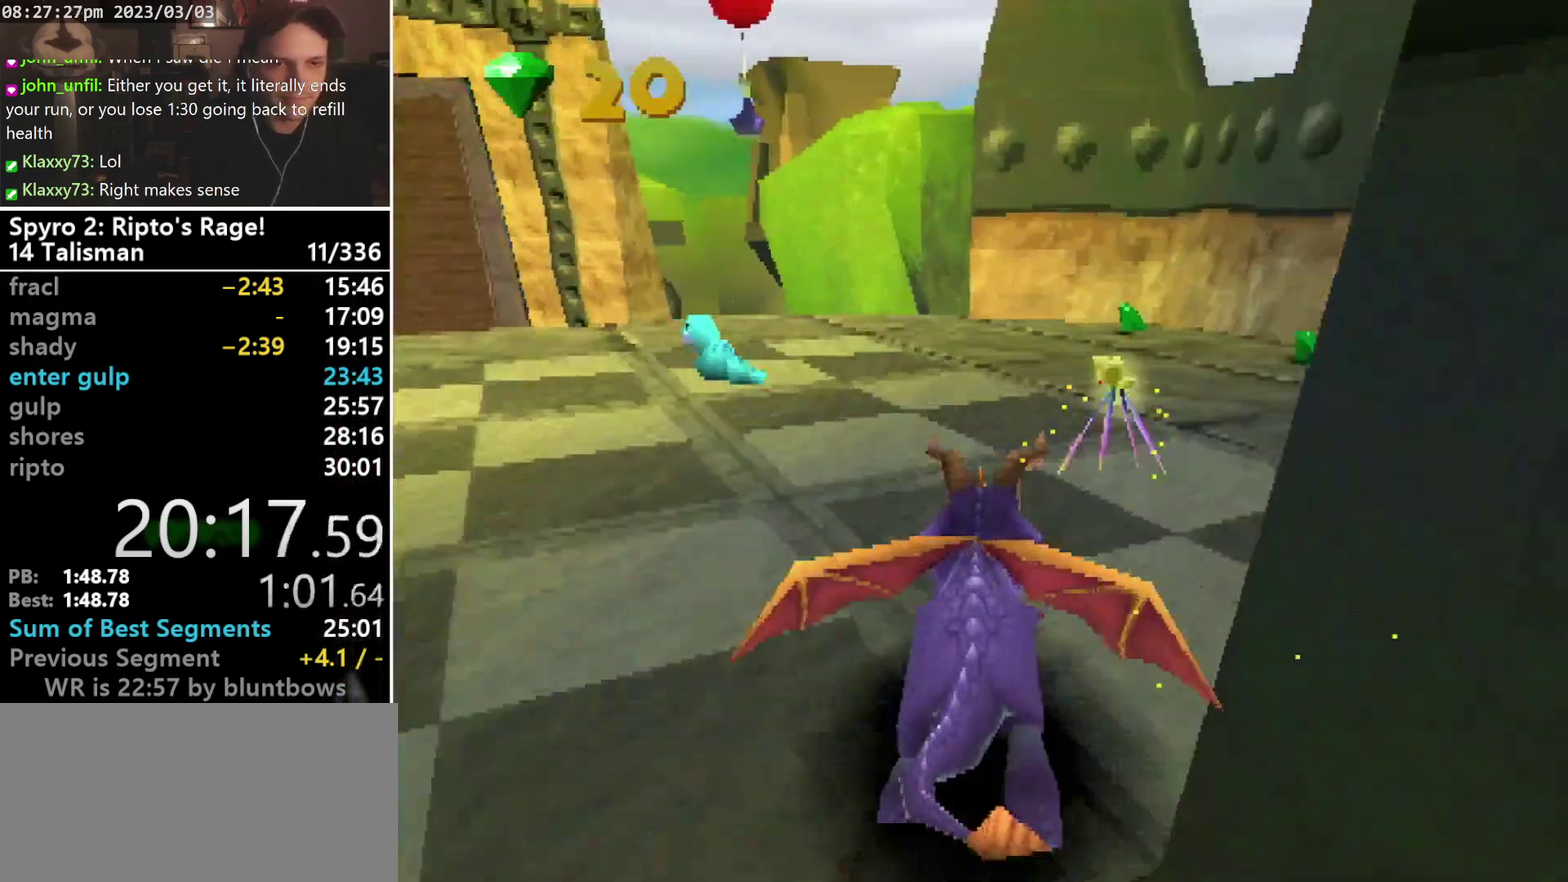
{"buttons": [], "left_stick": "center", "events": [[67, "DPAD_RIGHT", "down"], [233, "DPAD_RIGHT", "up"], [400, "SQUARE", "up"]]}
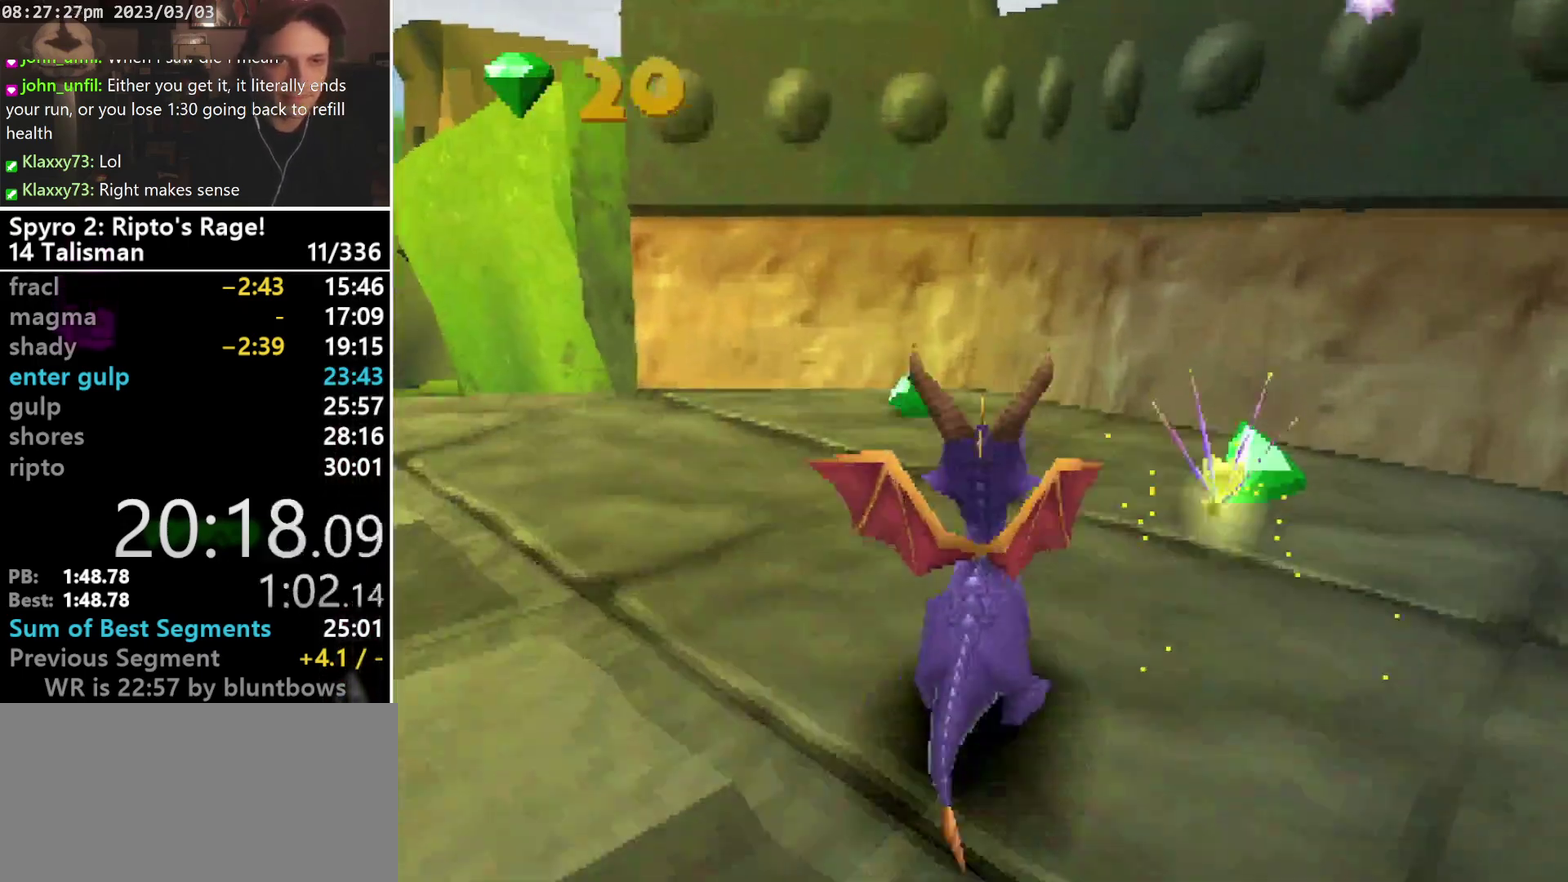
{"buttons": ["CROSS", "SQUARE"], "left_stick": "center", "events": [[100, "CROSS", "down"], [333, "SQUARE", "down"]]}
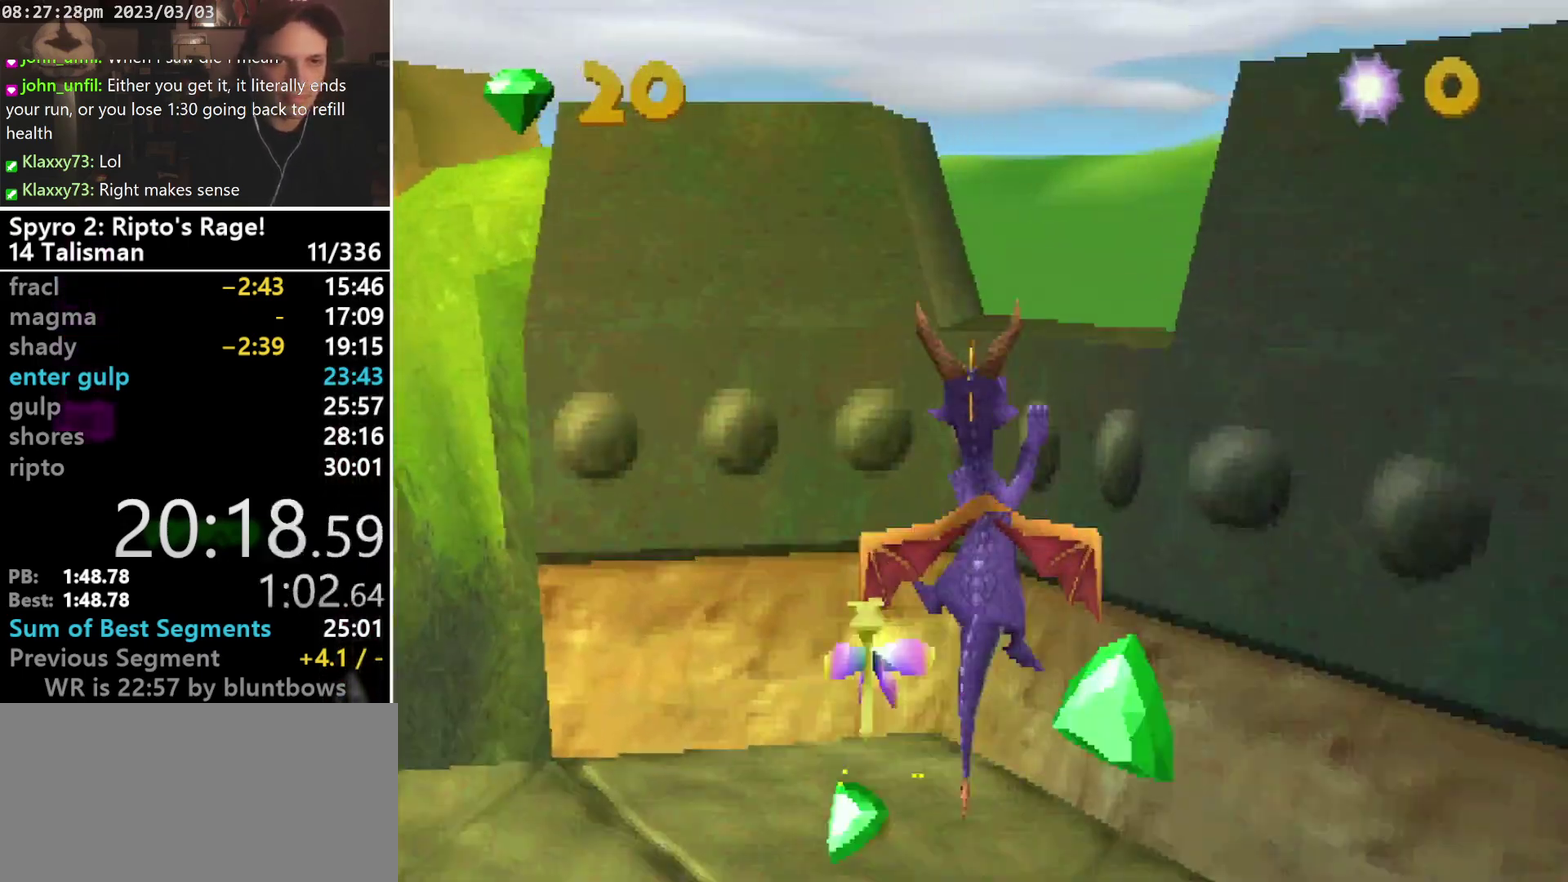
{"buttons": ["SQUARE", "DPAD_UP", "DPAD_LEFT"], "left_stick": "center", "events": [[67, "SQUARE", "up"], [100, "DPAD_RIGHT", "down"], [167, "DPAD_UP", "down"], [233, "DPAD_RIGHT", "up"], [367, "CROSS", "up"], [367, "SQUARE", "down"], [500, "DPAD_LEFT", "down"]]}
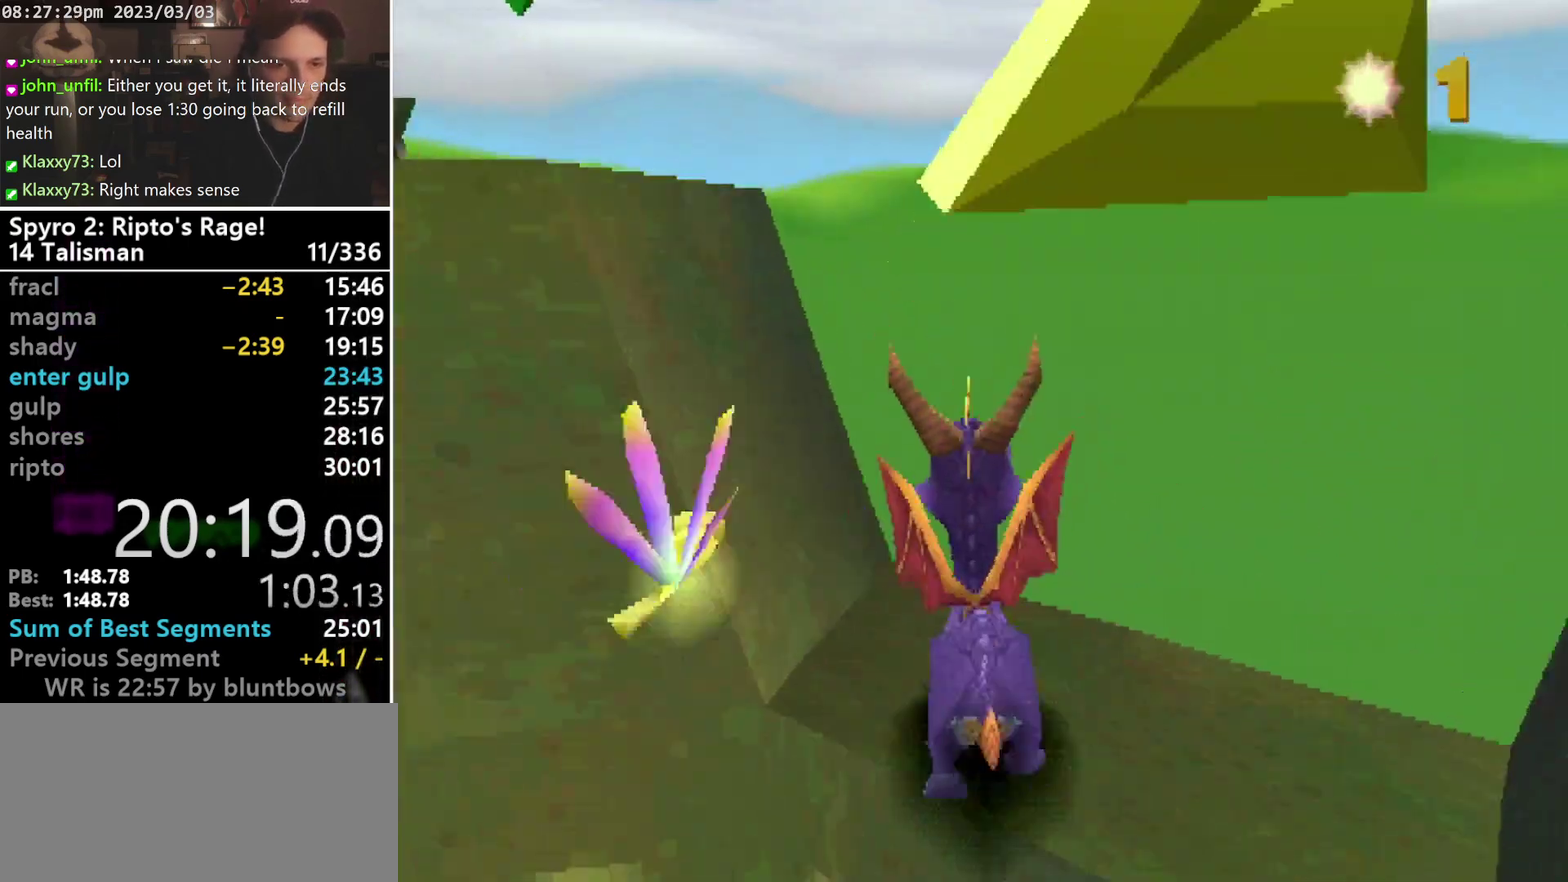
{"buttons": ["SQUARE"], "left_stick": "center", "events": [[67, "CROSS", "down"], [67, "DPAD_UP", "up"], [200, "DPAD_DOWN", "down"], [267, "DPAD_DOWN", "up"], [333, "DPAD_LEFT", "up"], [467, "CROSS", "up"]]}
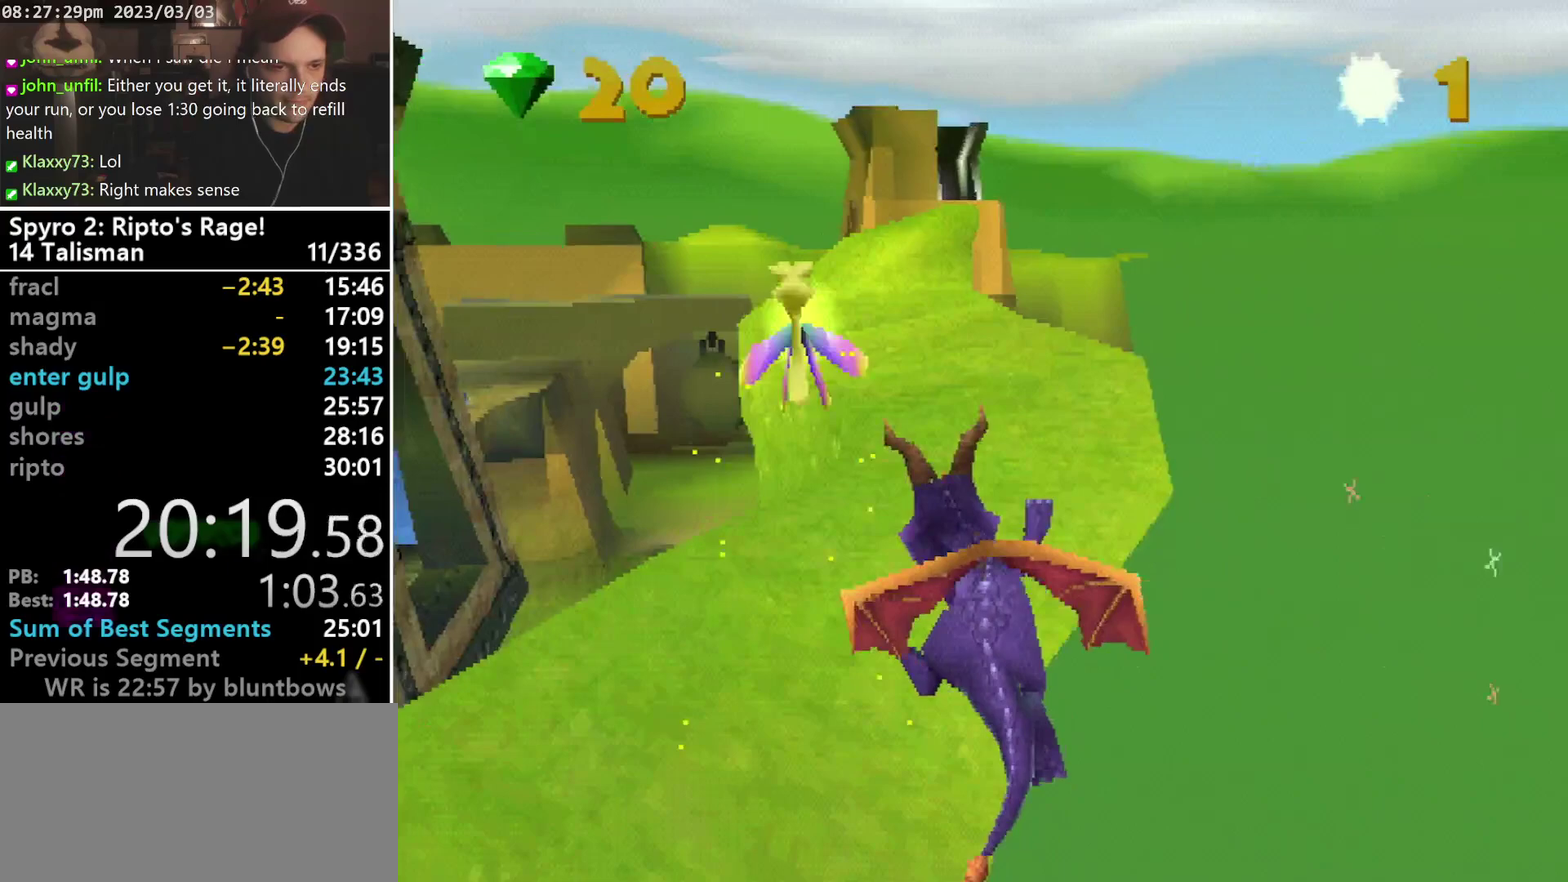
{"buttons": ["SQUARE"], "left_stick": "center", "events": [[267, "DPAD_RIGHT", "down"], [367, "DPAD_RIGHT", "up"]]}
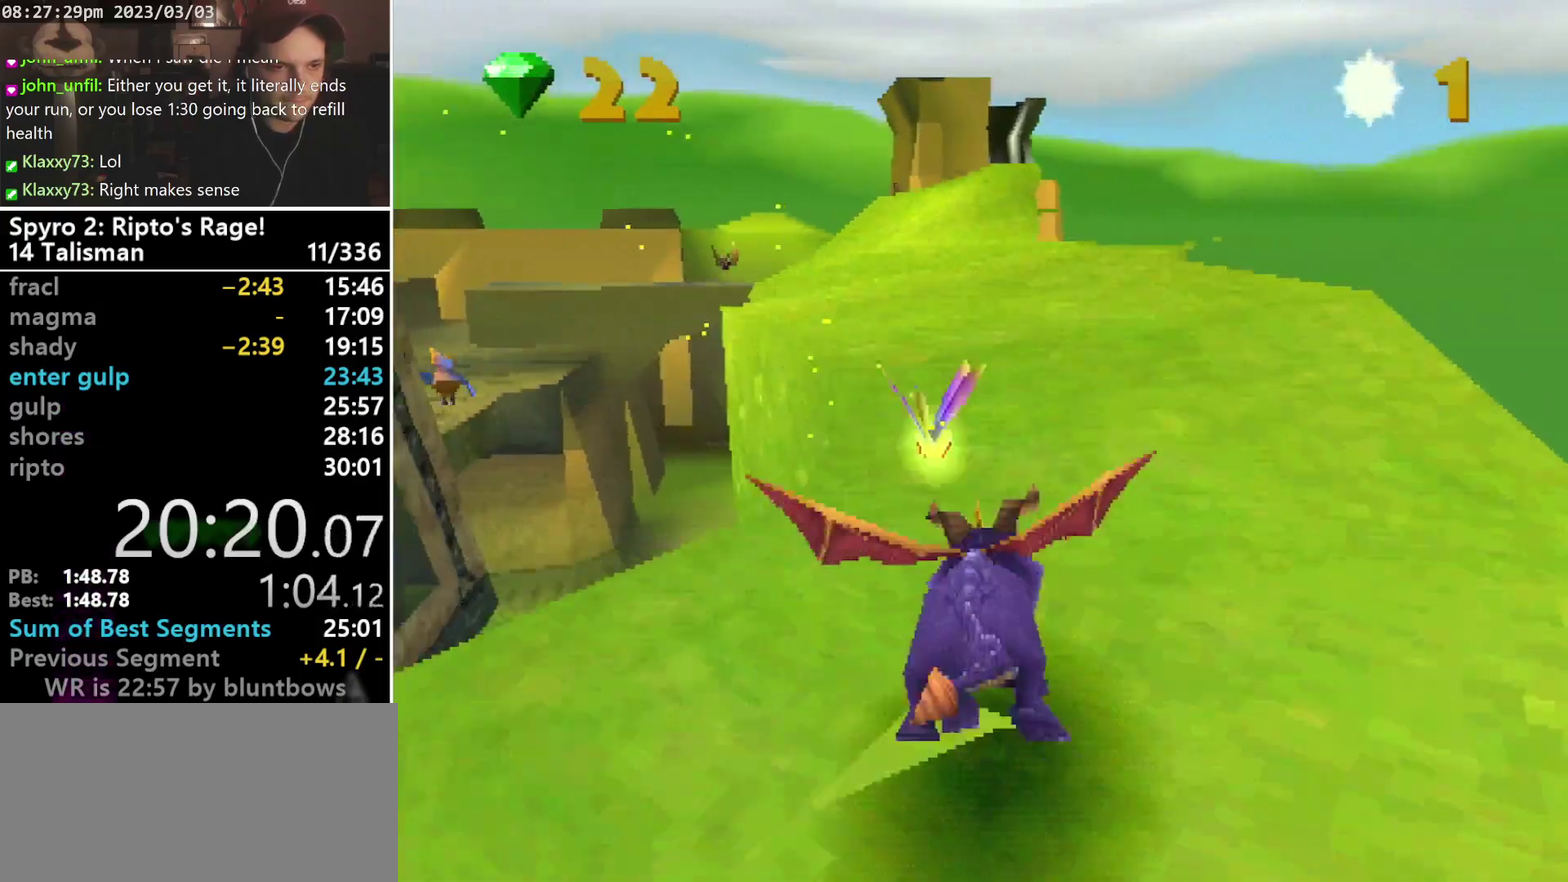
{"buttons": [], "left_stick": "center", "events": [[200, "DPAD_LEFT", "down"], [200, "DPAD_UP", "down"], [300, "DPAD_UP", "up"], [400, "DPAD_LEFT", "up"], [500, "SQUARE", "up"]]}
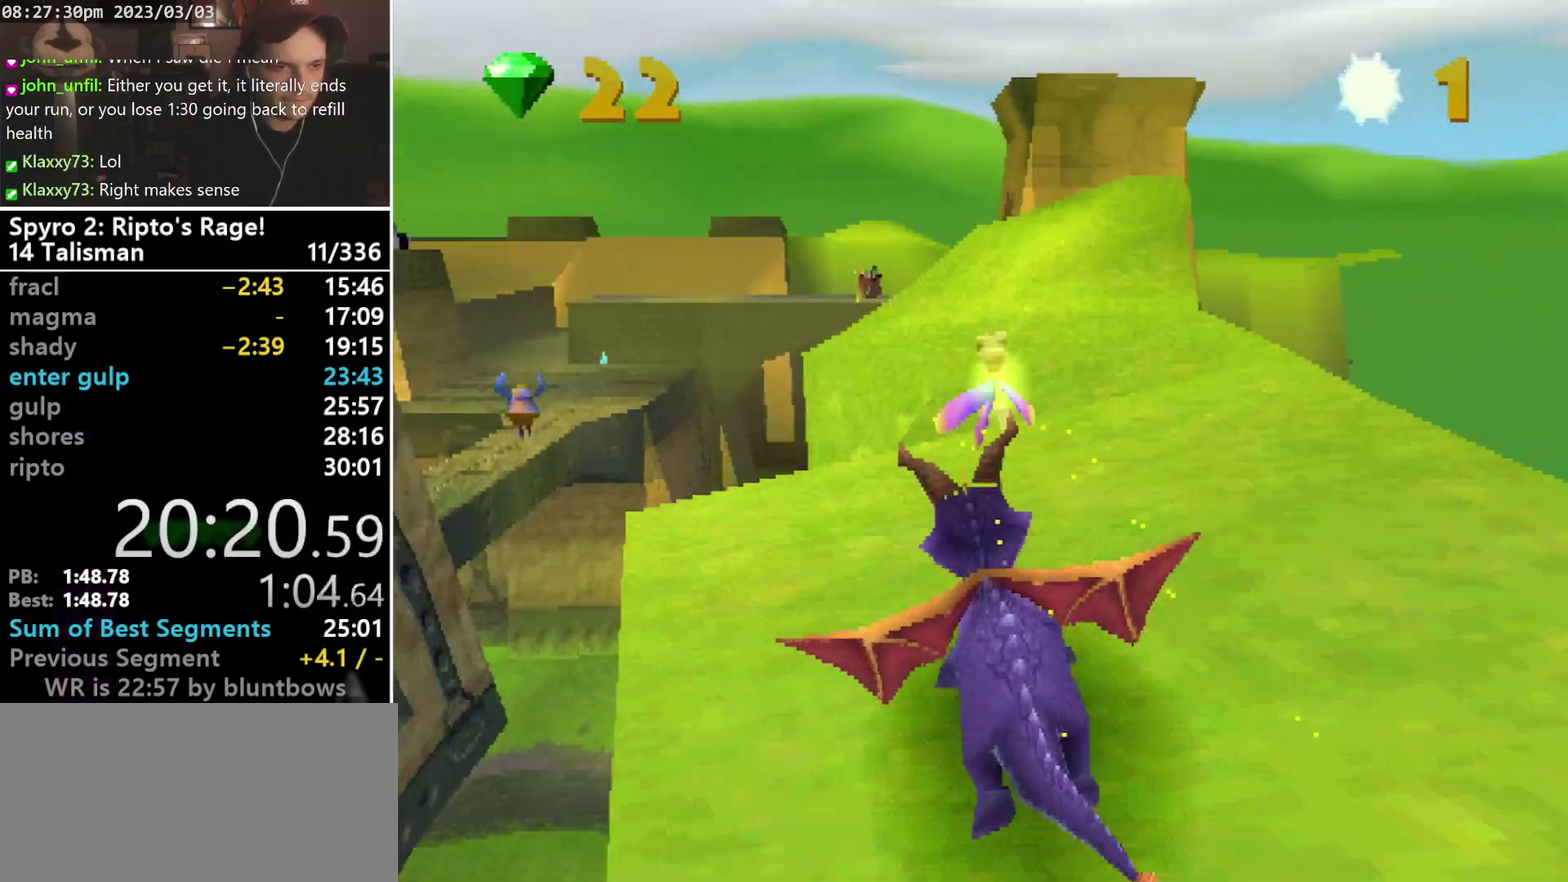
{"buttons": ["DPAD_LEFT"], "left_stick": "center", "events": [[100, "DPAD_LEFT", "down"], [167, "DPAD_DOWN", "down"], [333, "DPAD_LEFT", "up"], [467, "DPAD_DOWN", "up"], [467, "DPAD_LEFT", "down"]]}
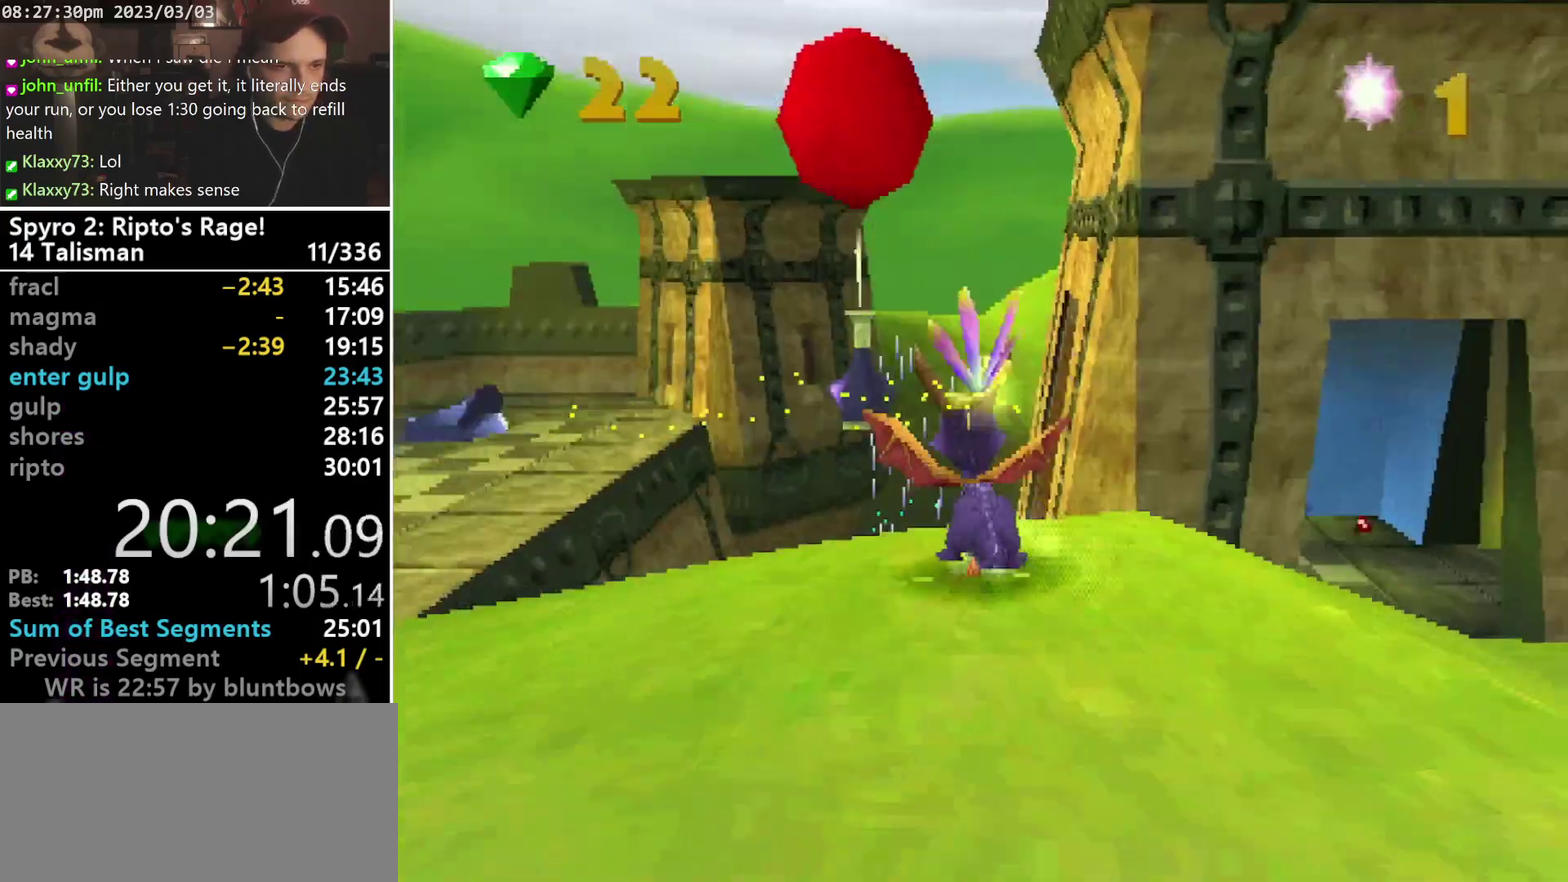
{"buttons": [], "left_stick": "center", "events": [[33, "DPAD_LEFT", "up"], [33, "DPAD_UP", "down"], [100, "DPAD_UP", "up"], [133, "R1", "down"], [233, "R1", "up"], [300, "DPAD_UP", "down"], [400, "DPAD_UP", "up"]]}
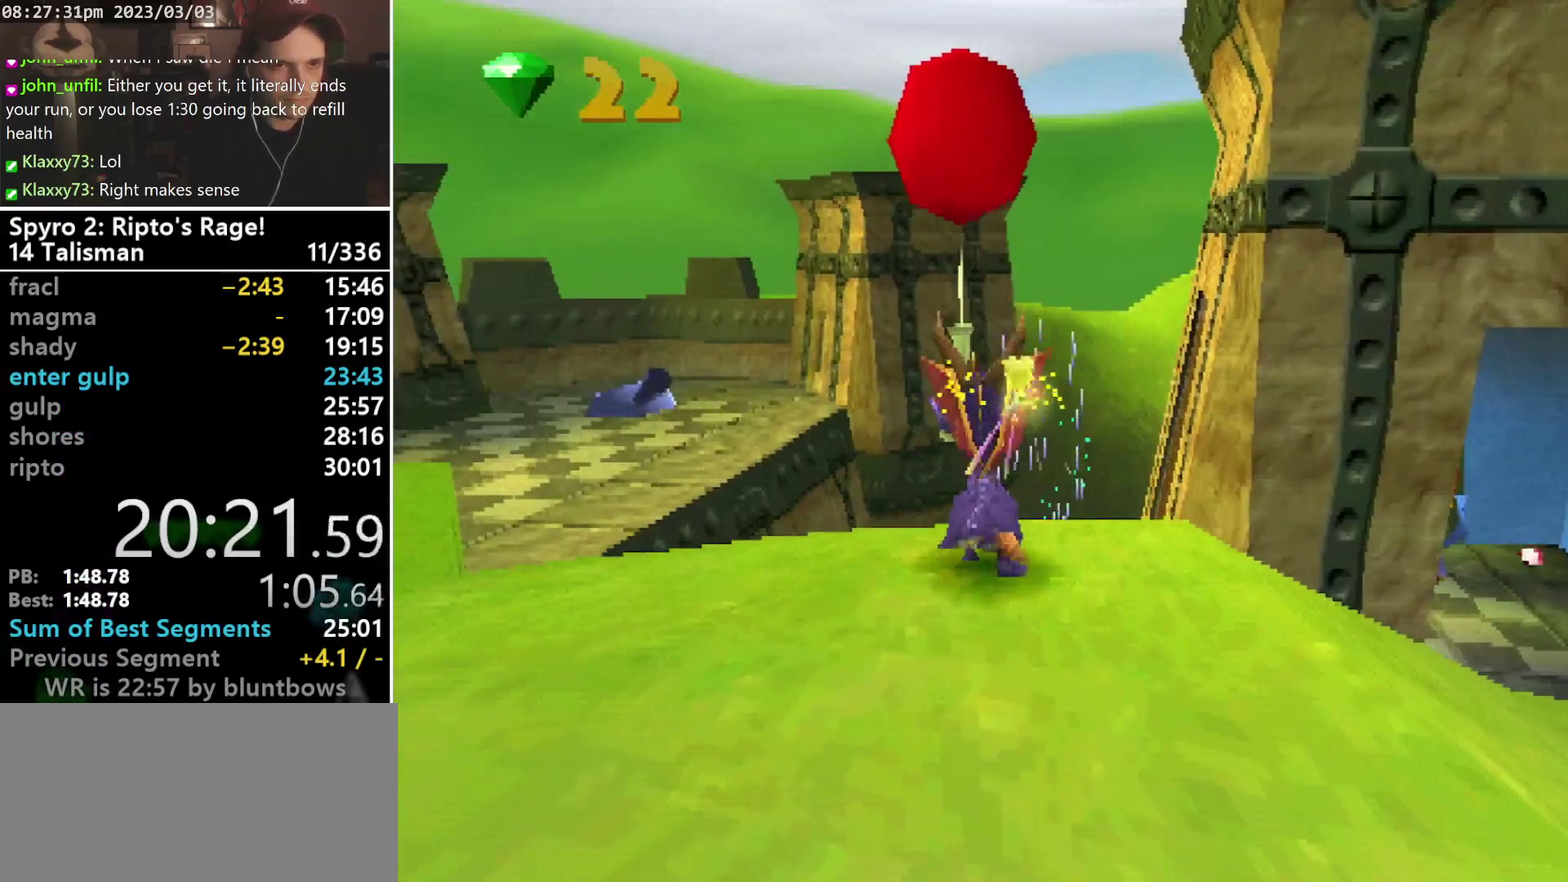
{"buttons": ["CROSS", "SQUARE"], "left_stick": "center", "events": [[133, "CROSS", "down"], [267, "SQUARE", "down"]]}
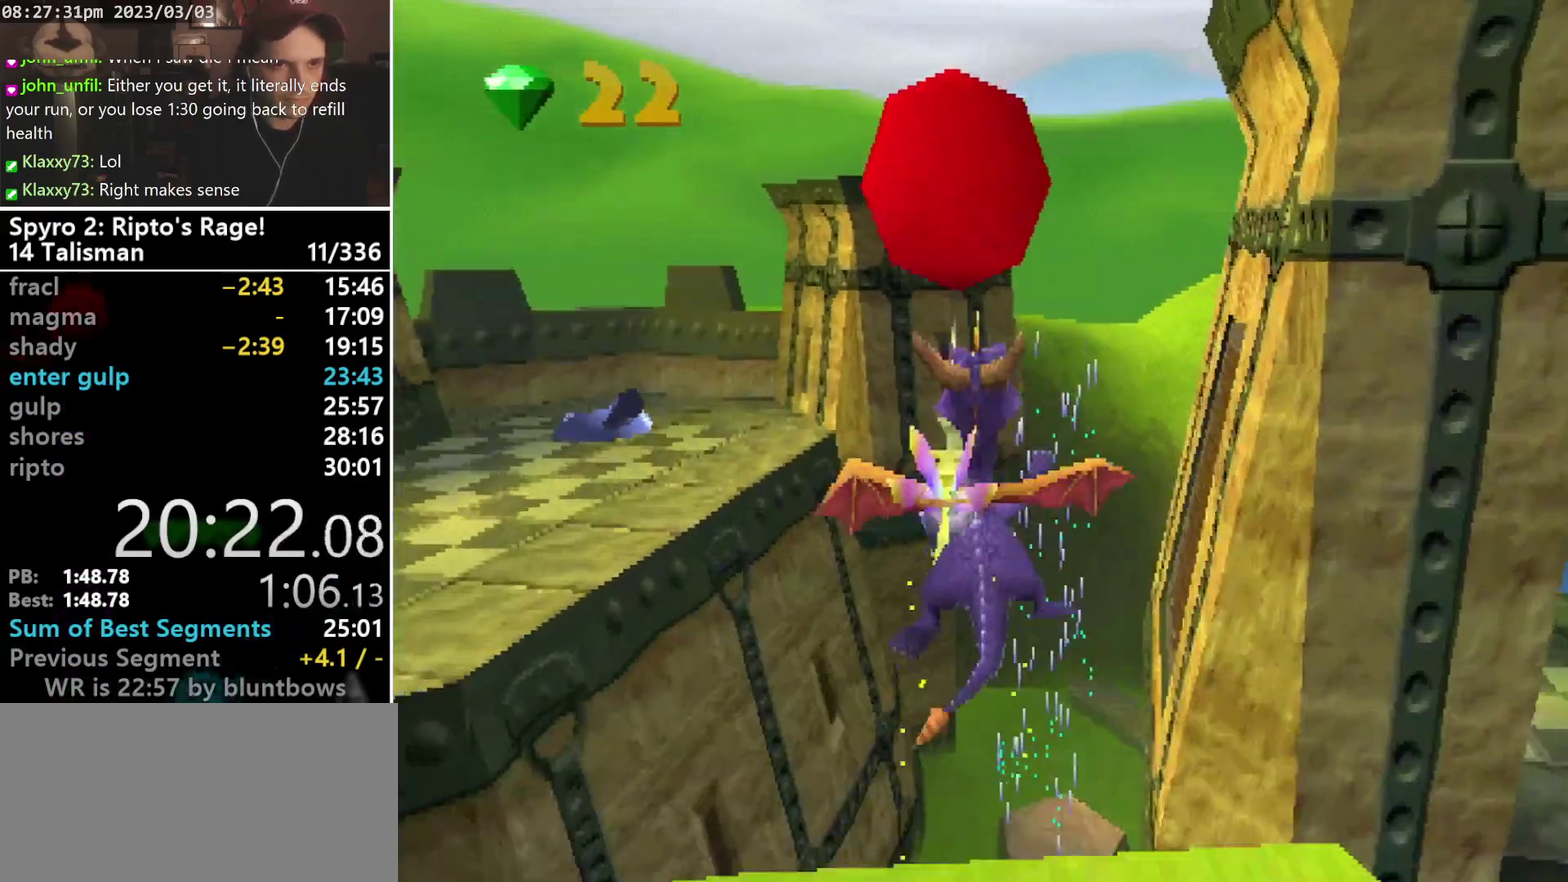
{"buttons": ["CIRCLE", "SQUARE"], "left_stick": "center", "events": [[233, "DPAD_LEFT", "down"], [267, "CROSS", "up"], [300, "DPAD_LEFT", "up"], [500, "CIRCLE", "down"]]}
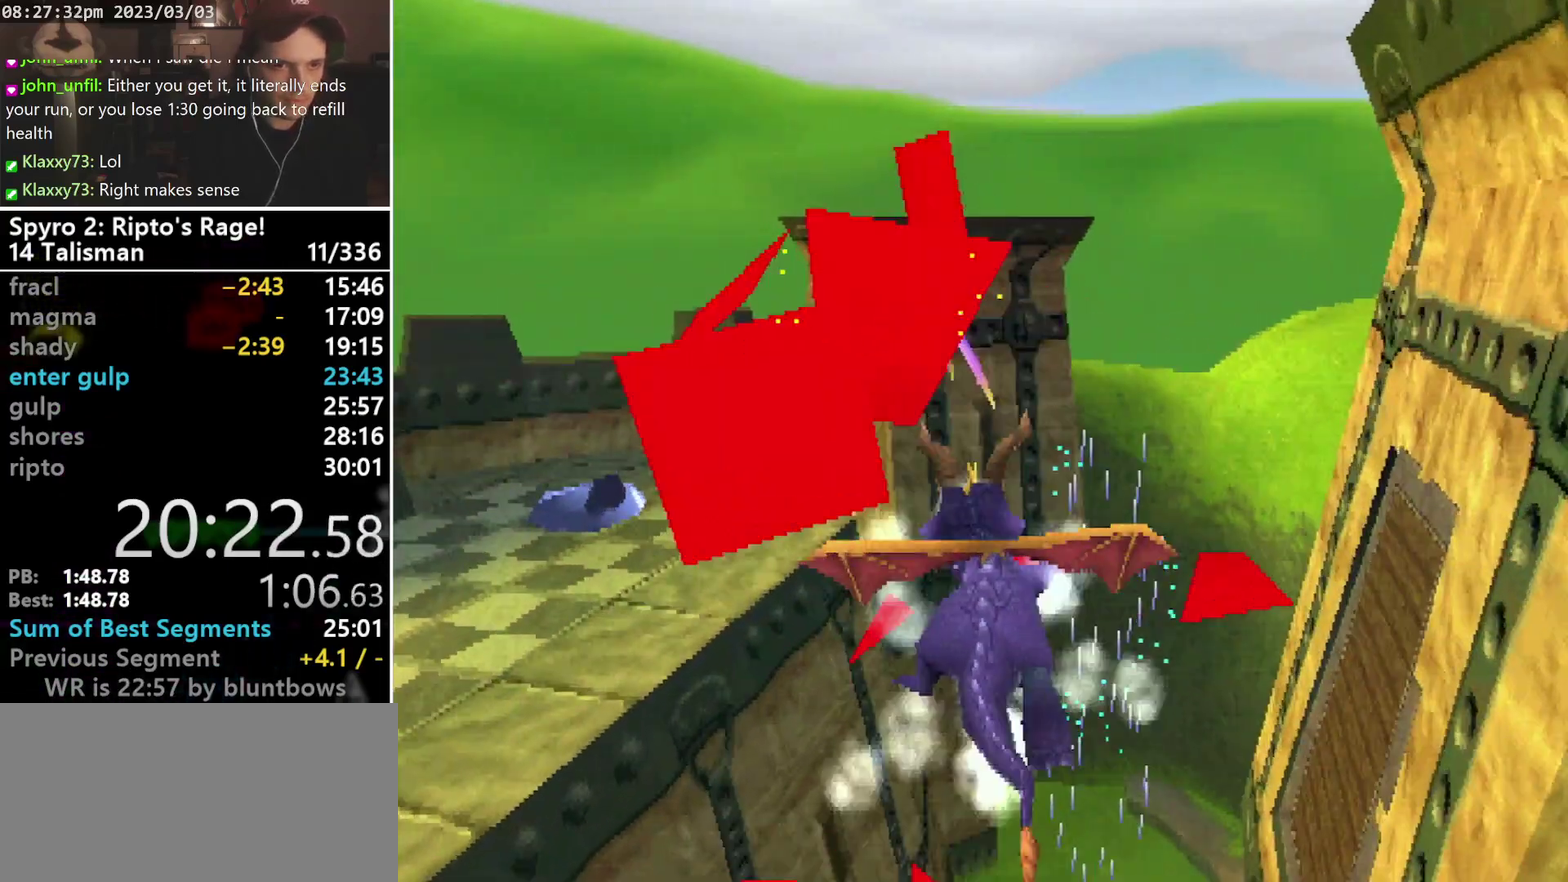
{"buttons": ["CROSS", "SQUARE"], "left_stick": "center", "events": [[33, "CROSS", "down"], [33, "DPAD_RIGHT", "down"], [67, "DPAD_DOWN", "down"], [133, "CIRCLE", "up"], [167, "DPAD_DOWN", "up"], [433, "DPAD_RIGHT", "up"]]}
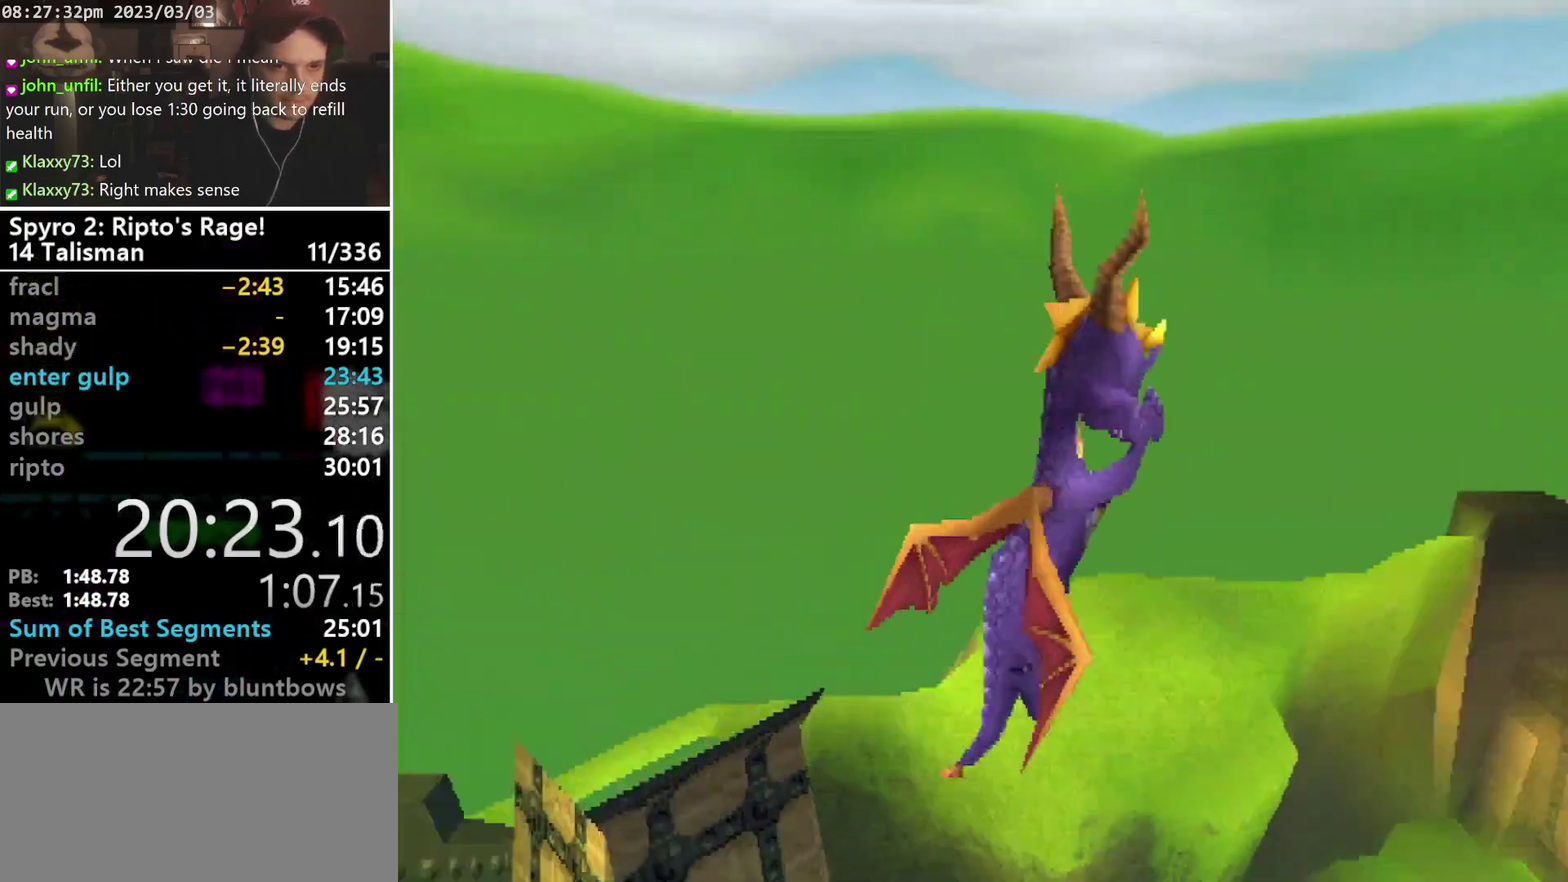
{"buttons": ["CROSS", "SQUARE"], "left_stick": "center", "events": [[300, "DPAD_RIGHT", "down"], [367, "DPAD_RIGHT", "up"]]}
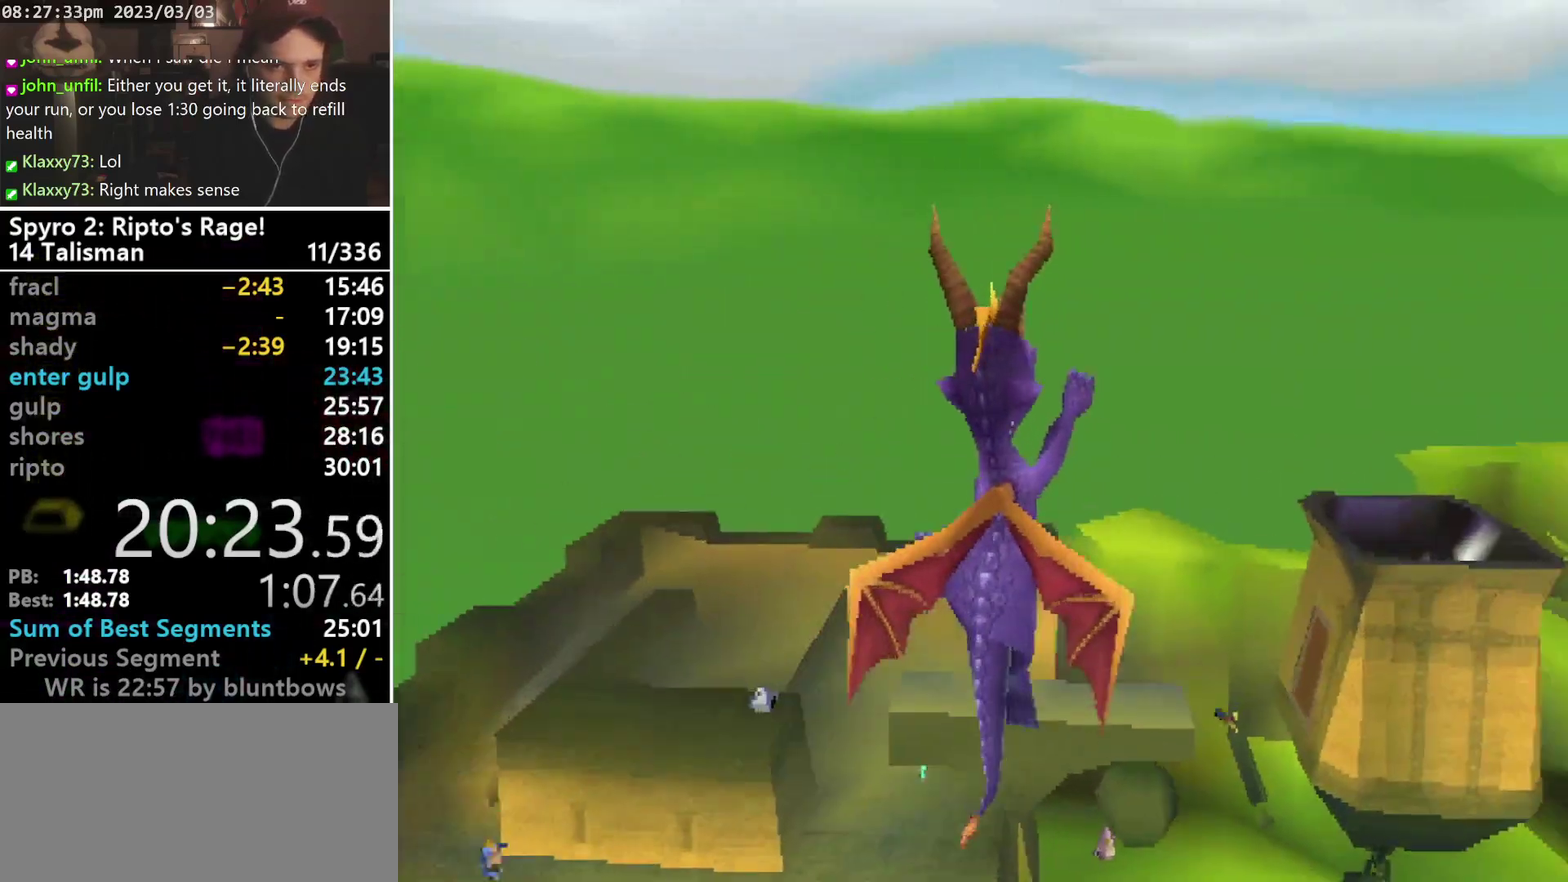
{"buttons": [], "left_stick": "center", "events": [[100, "DPAD_RIGHT", "down"], [167, "CROSS", "up"], [167, "SQUARE", "up"], [233, "CROSS", "down"], [267, "DPAD_RIGHT", "up"], [300, "CROSS", "up"], [367, "CROSS", "down"], [433, "CROSS", "up"]]}
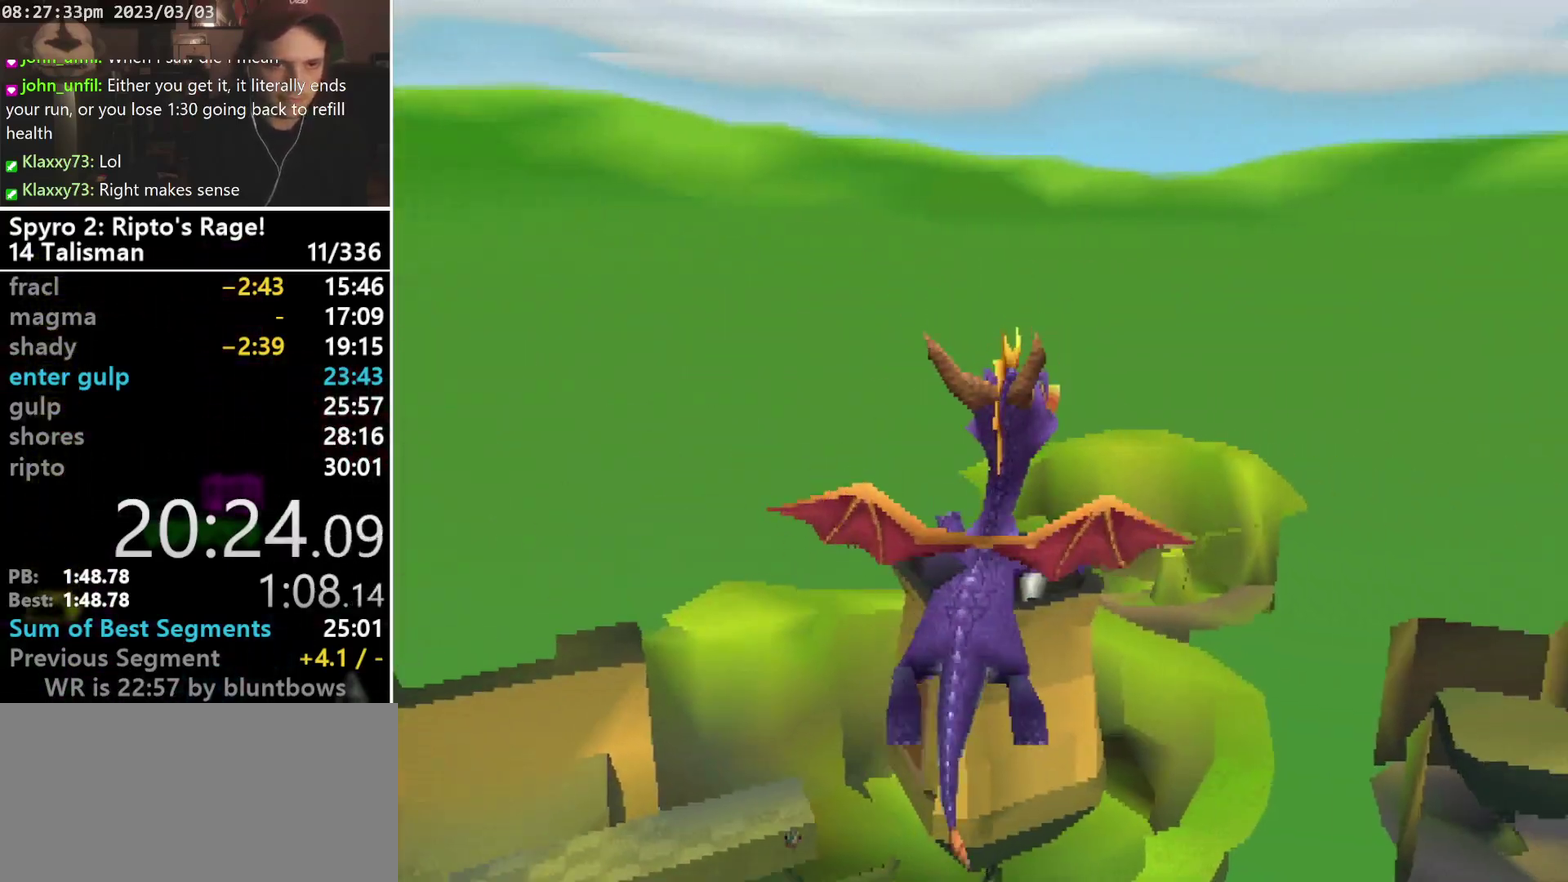
{"buttons": [], "left_stick": "center", "events": [[33, "CIRCLE", "down"], [133, "CIRCLE", "up"], [267, "DPAD_LEFT", "down"], [367, "R1", "down"], [400, "DPAD_LEFT", "up"], [500, "R1", "up"]]}
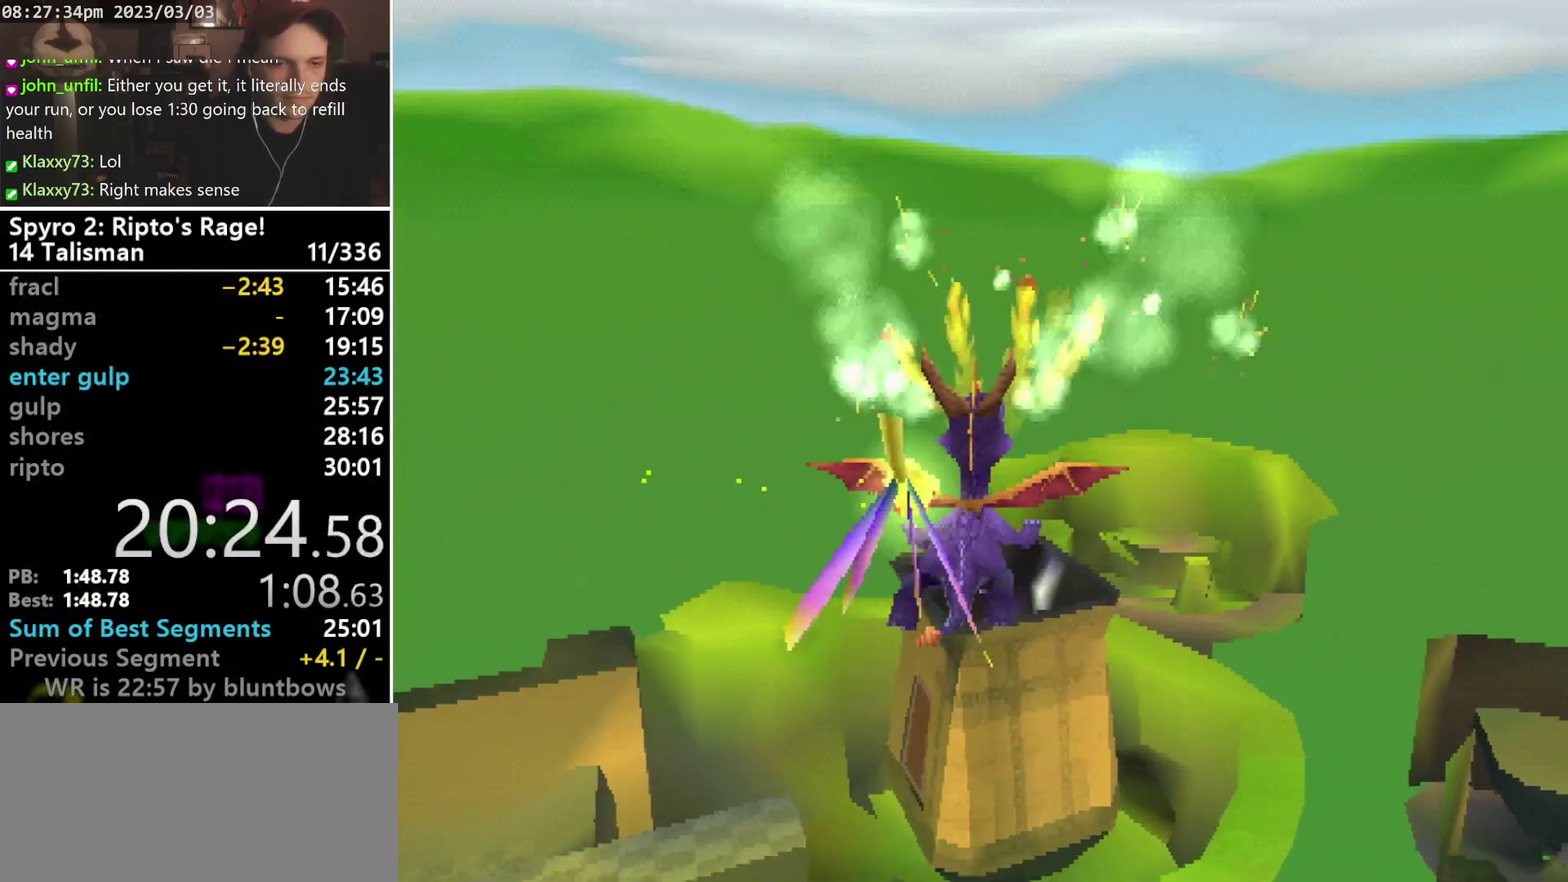
{"buttons": [], "left_stick": "center", "events": []}
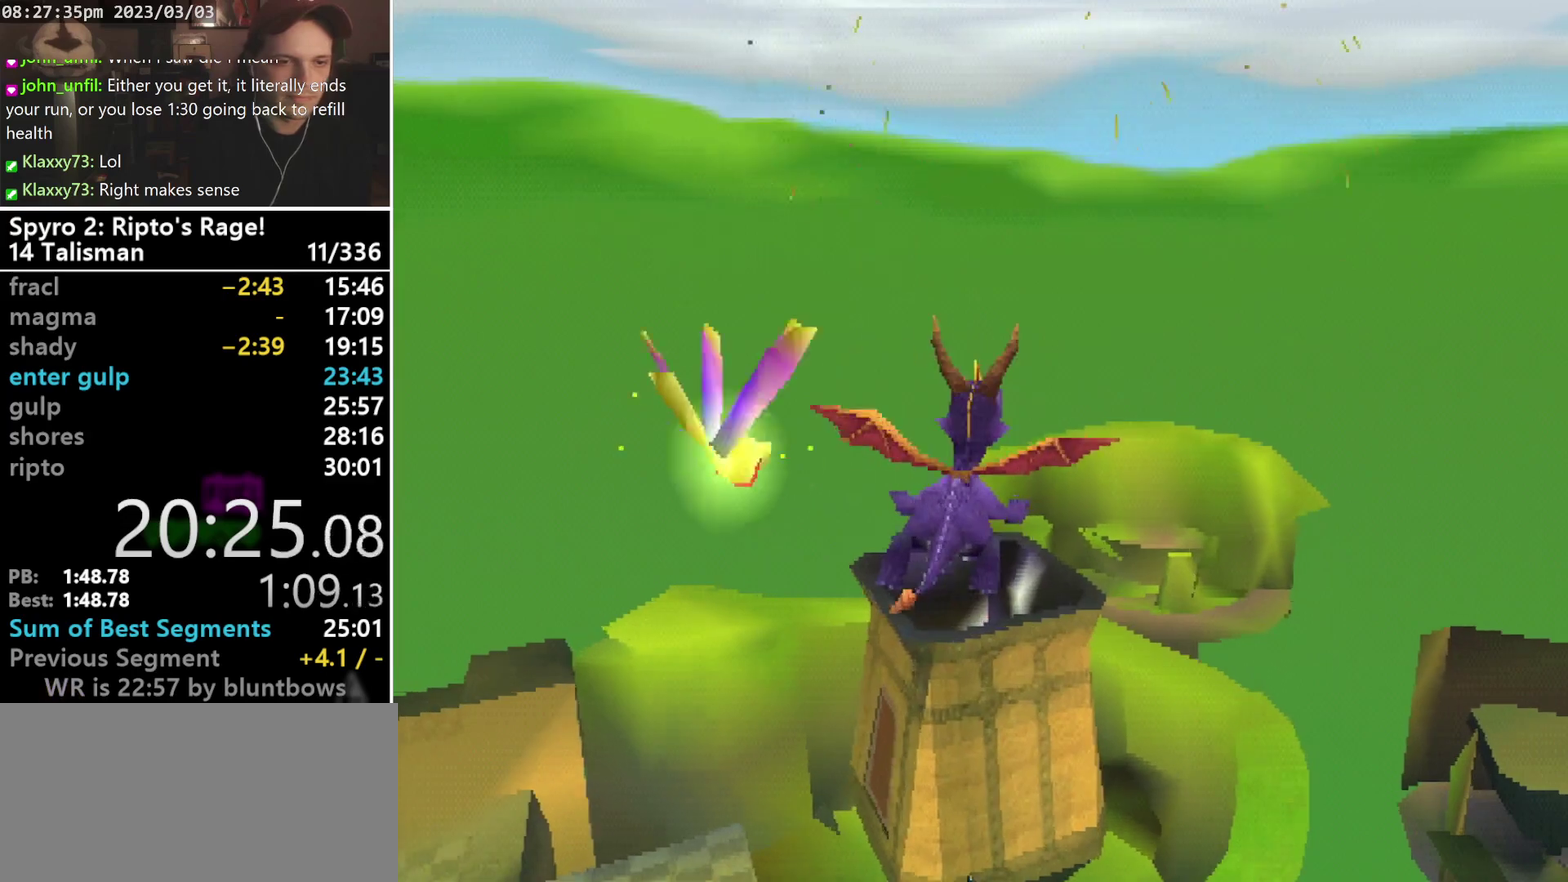
{"buttons": [], "left_stick": "center", "events": []}
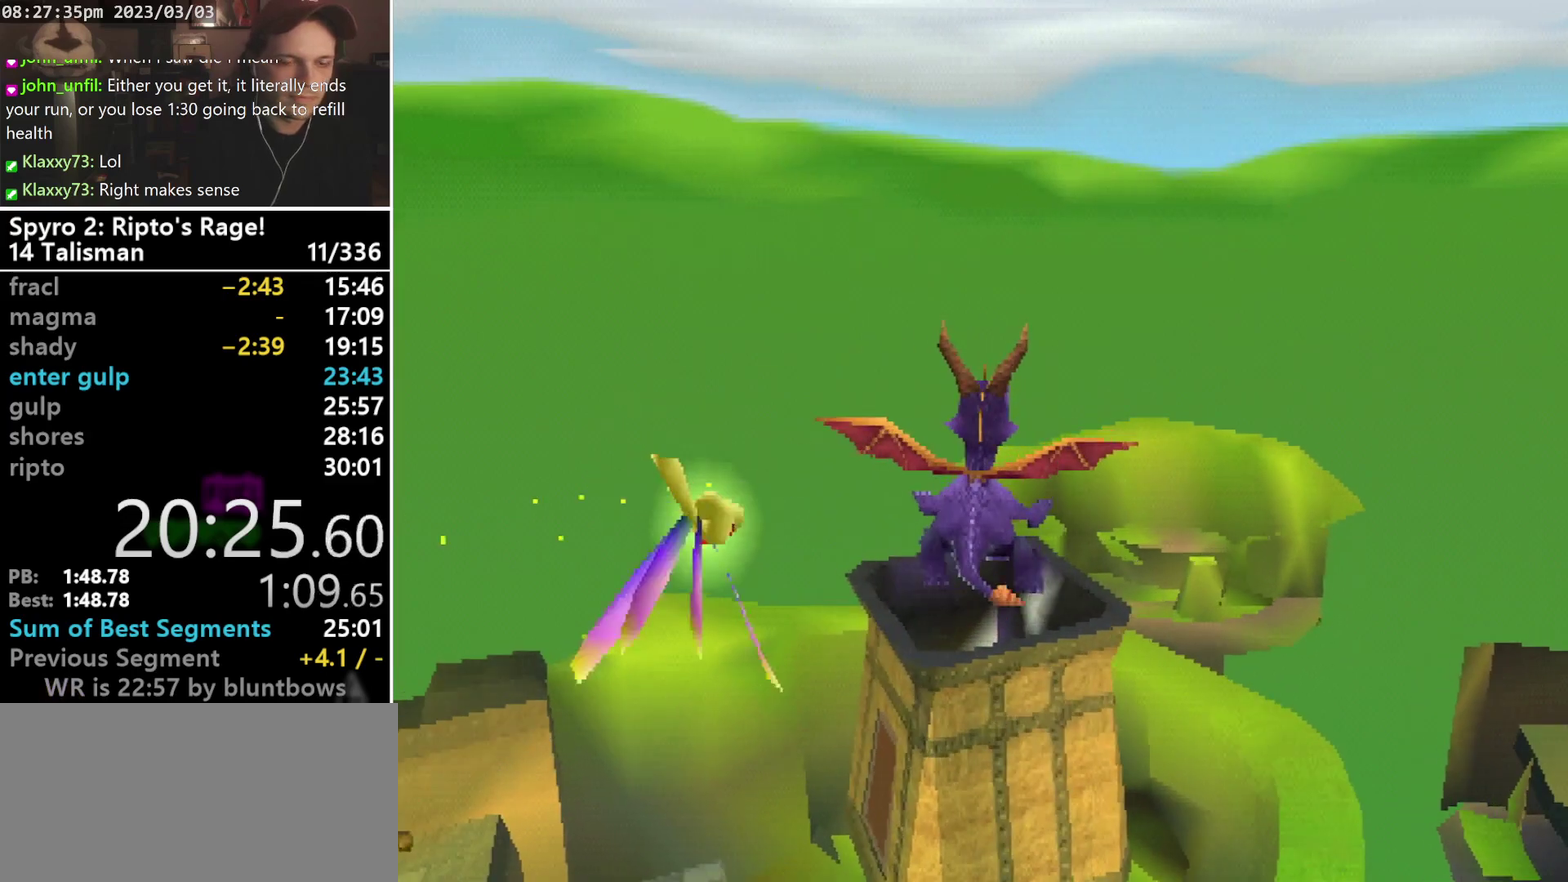
{"buttons": [], "left_stick": "center", "events": []}
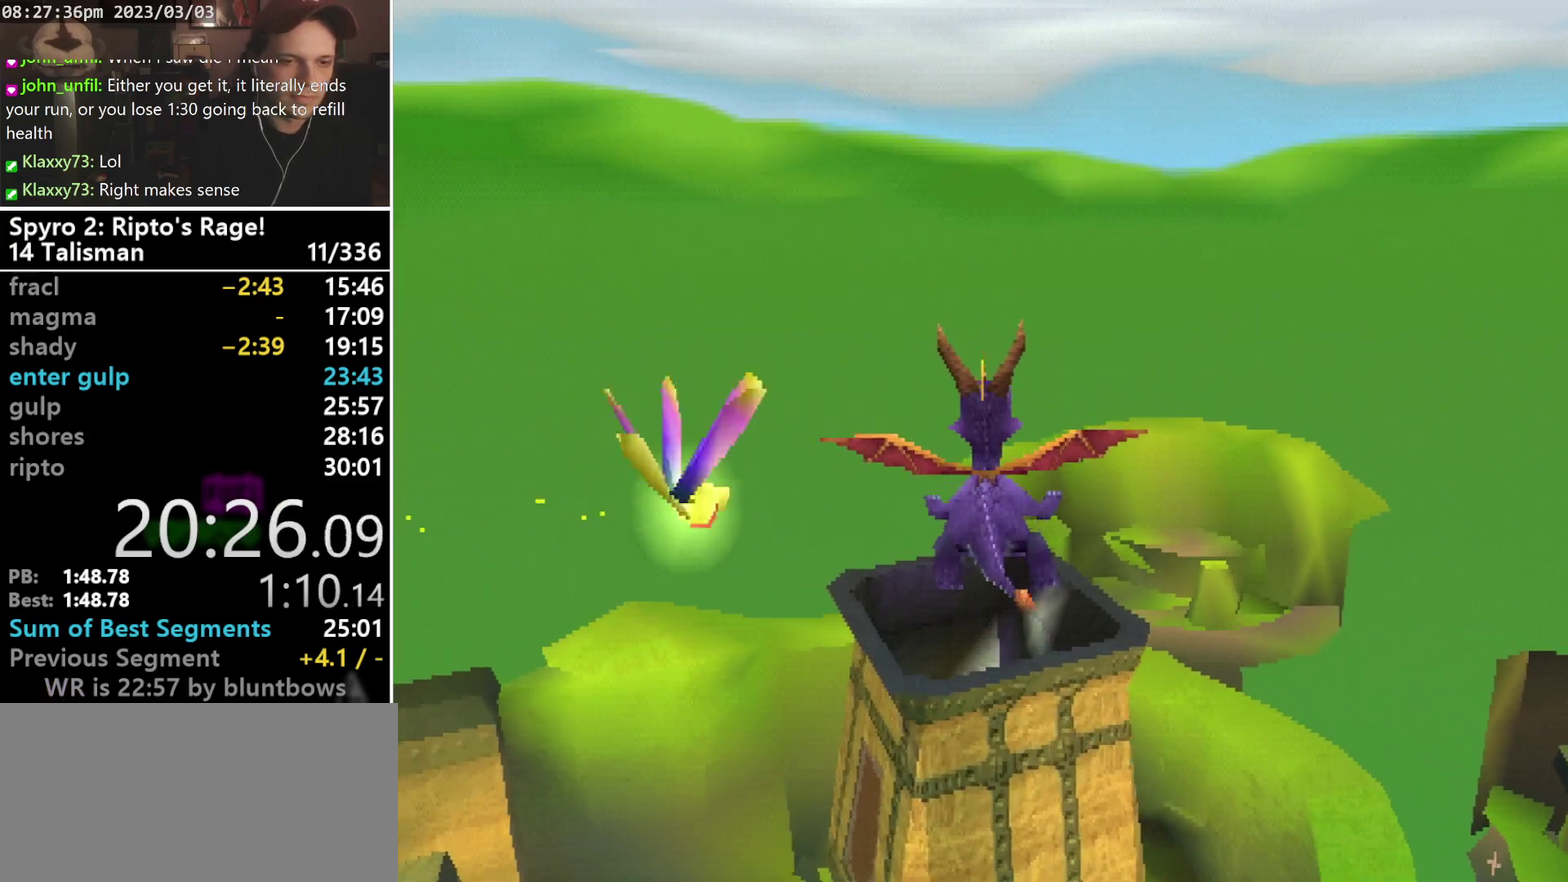
{"buttons": [], "left_stick": "center", "events": []}
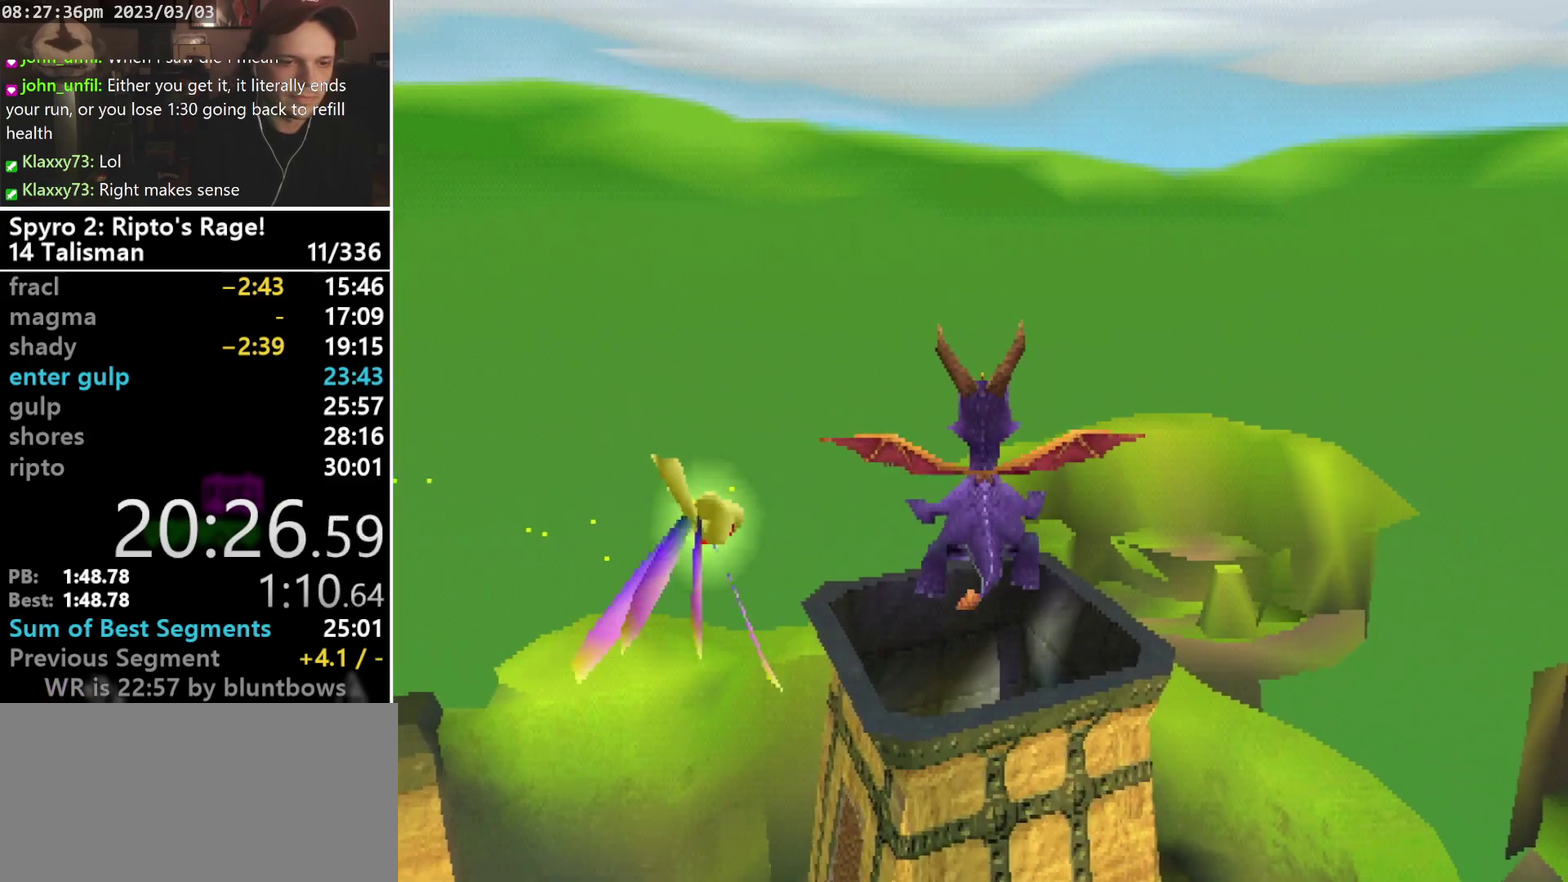
{"buttons": [], "left_stick": "center", "events": []}
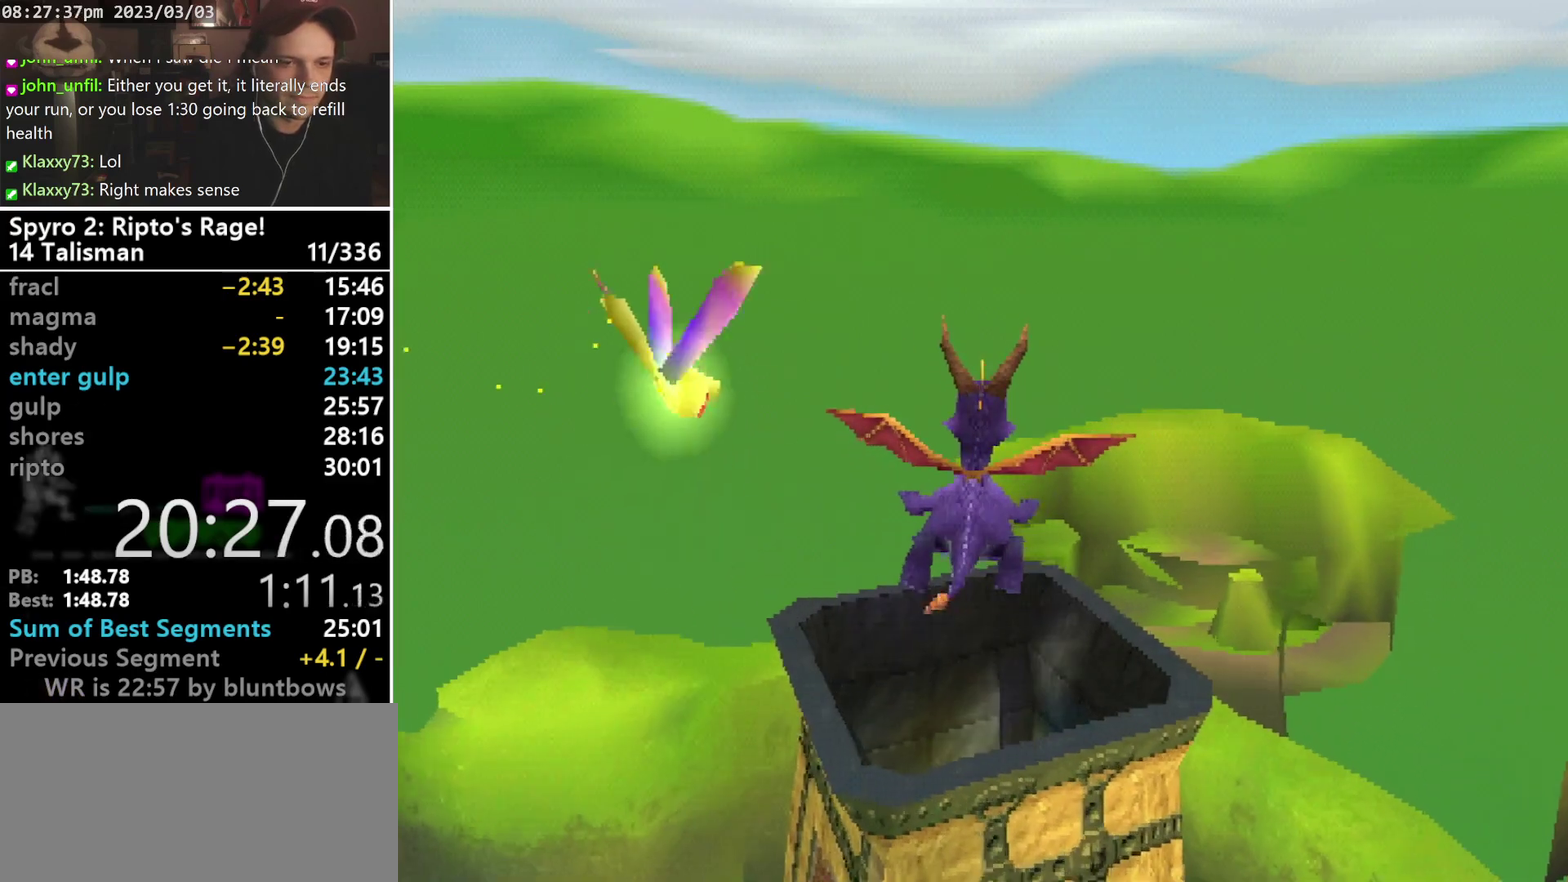
{"buttons": [], "left_stick": "center", "events": []}
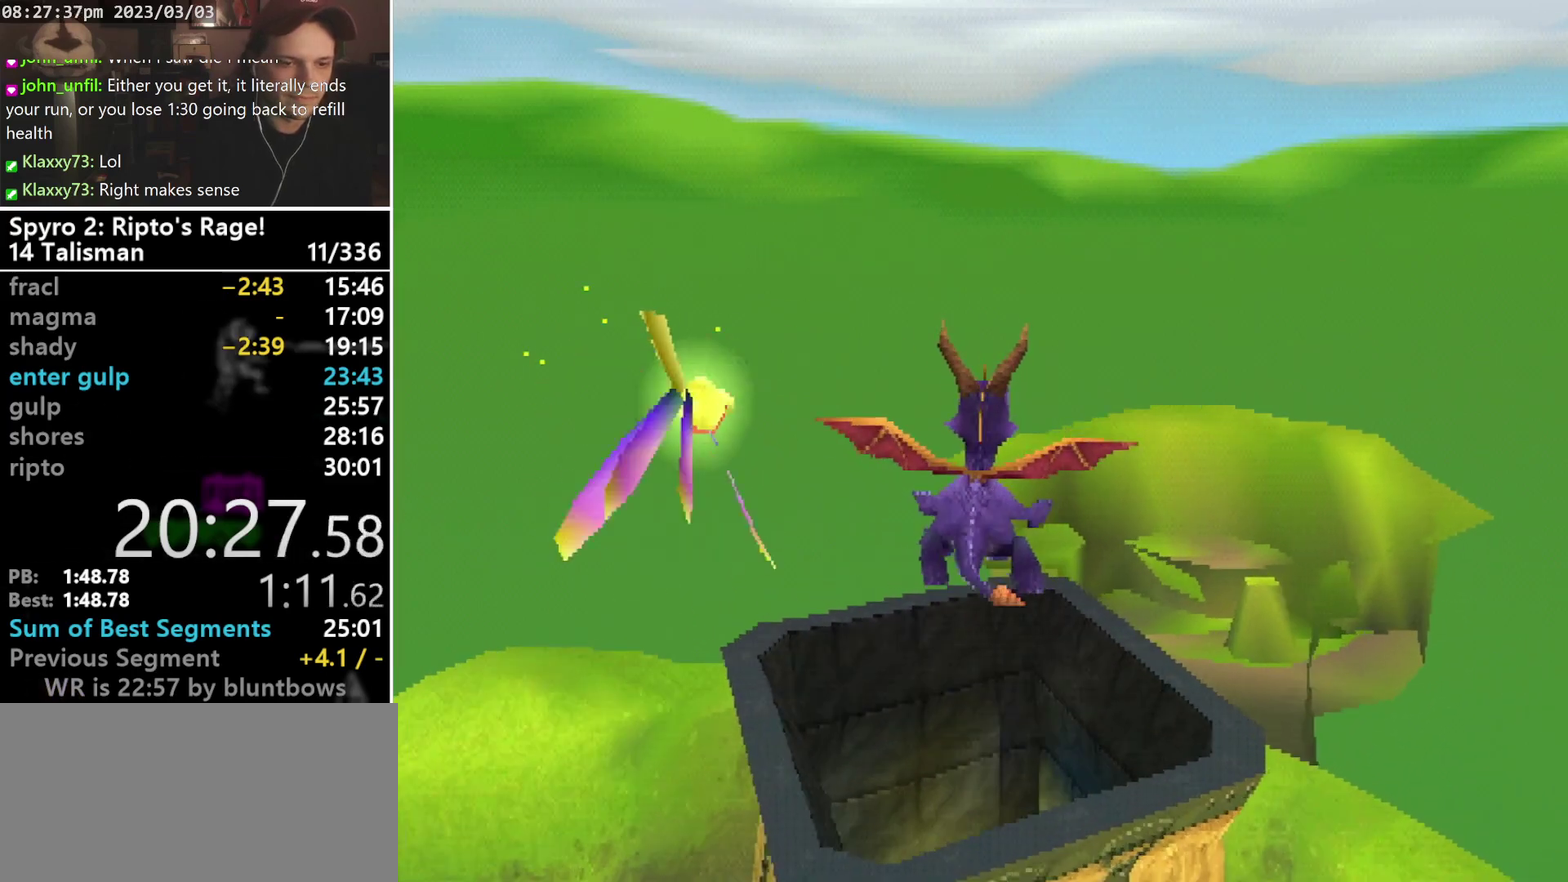
{"buttons": ["SQUARE"], "left_stick": "center", "events": [[267, "CIRCLE", "down"], [267, "DPAD_LEFT", "down"], [333, "SQUARE", "down"], [367, "CIRCLE", "up"], [367, "DPAD_LEFT", "up"]]}
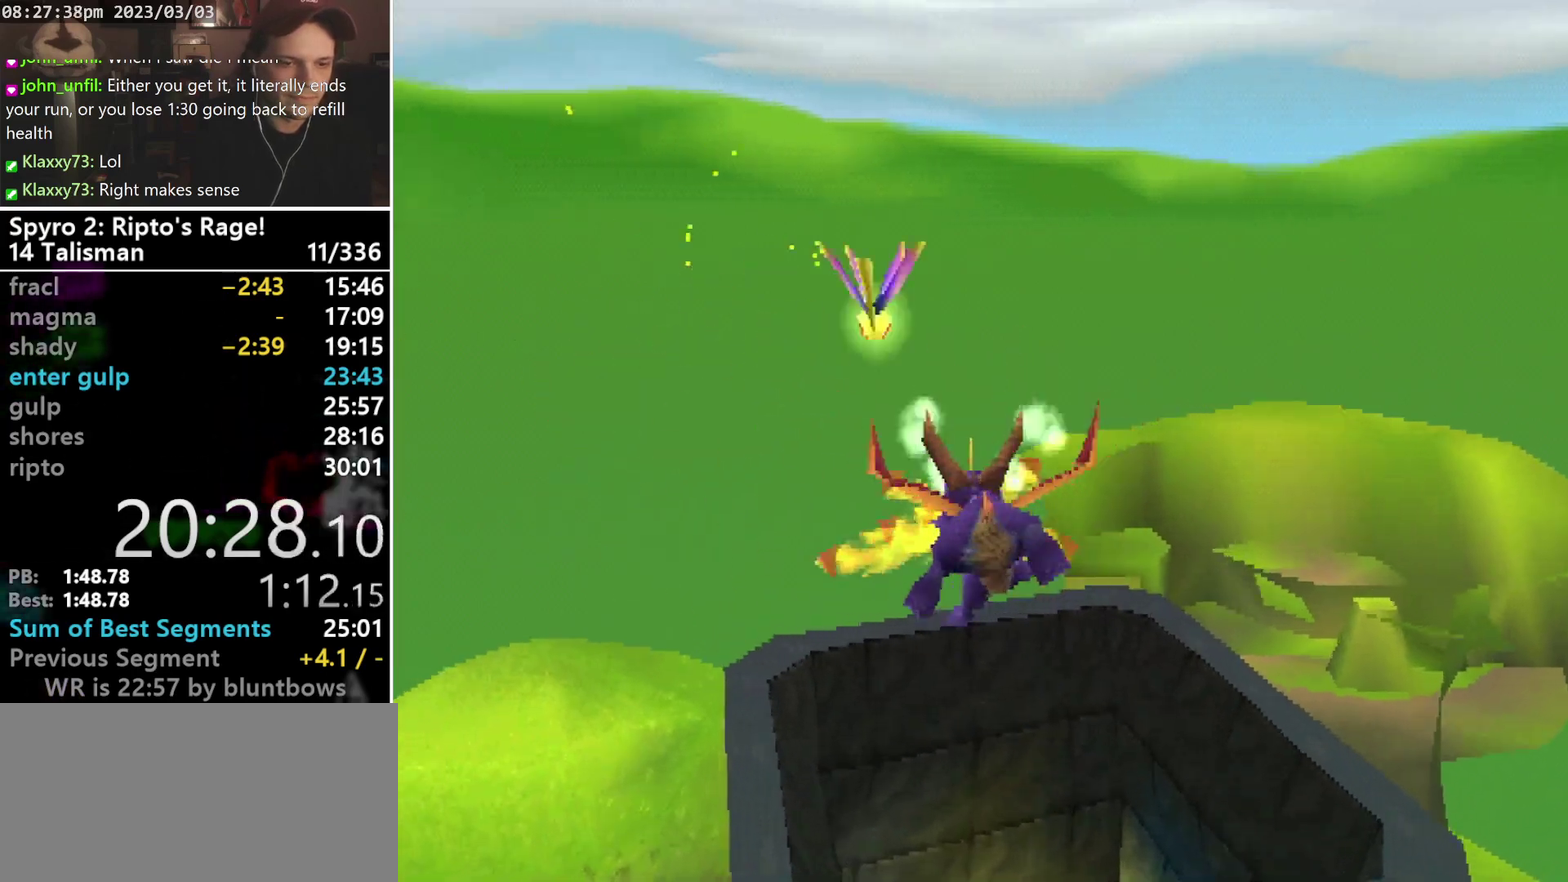
{"buttons": ["SQUARE"], "left_stick": "center", "events": []}
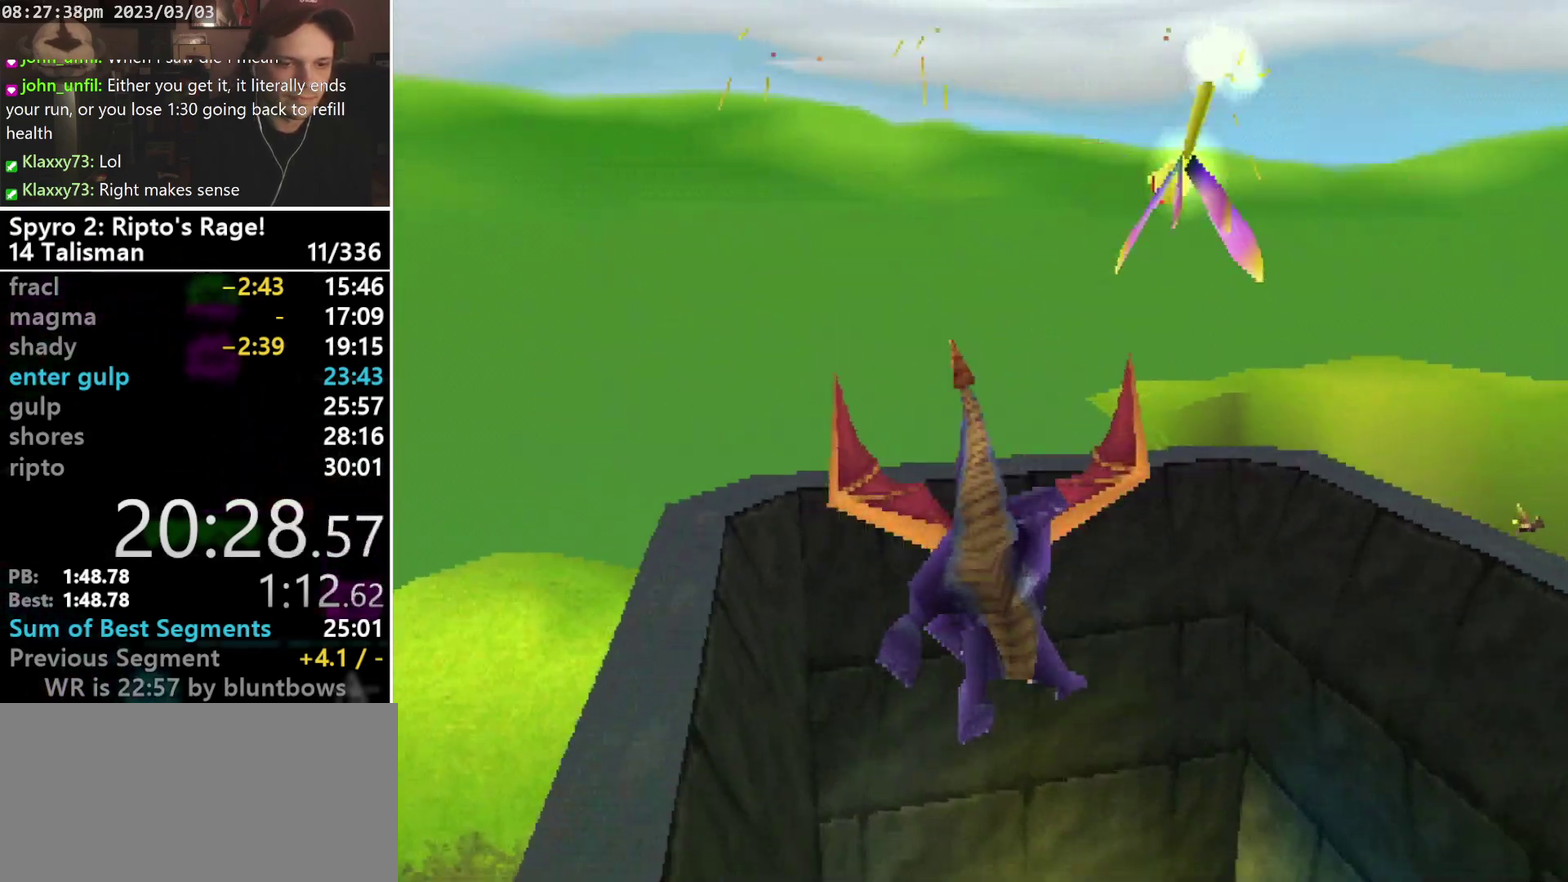
{"buttons": ["SQUARE"], "left_stick": "center", "events": [[367, "DPAD_RIGHT", "down"], [500, "DPAD_RIGHT", "up"]]}
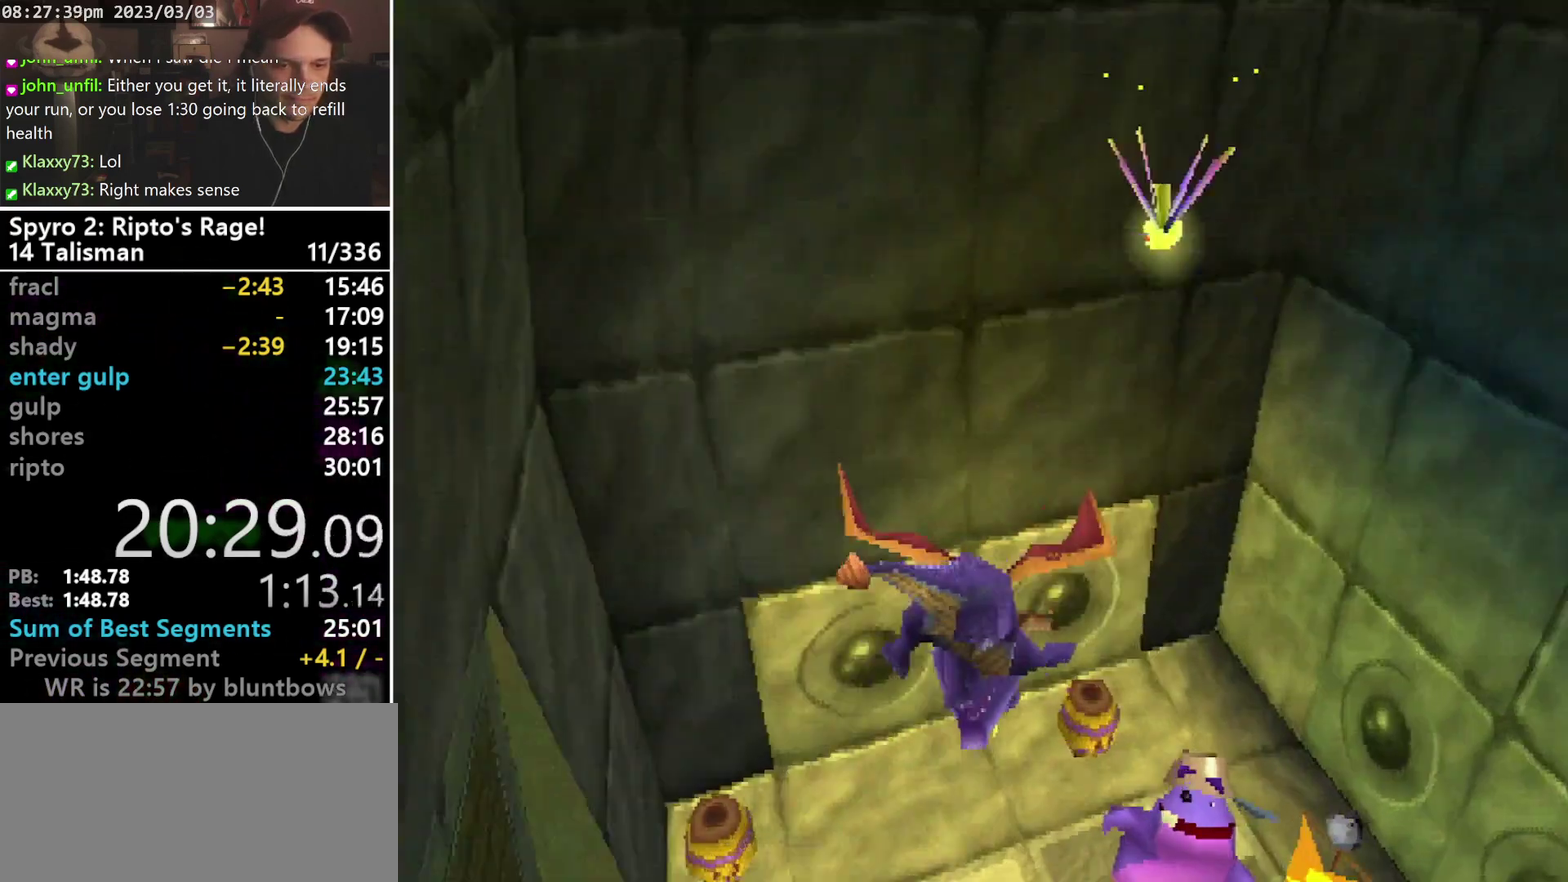
{"buttons": ["DPAD_DOWN", "DPAD_RIGHT"], "left_stick": "center", "events": [[300, "SQUARE", "up"], [333, "DPAD_RIGHT", "down"], [433, "DPAD_DOWN", "down"]]}
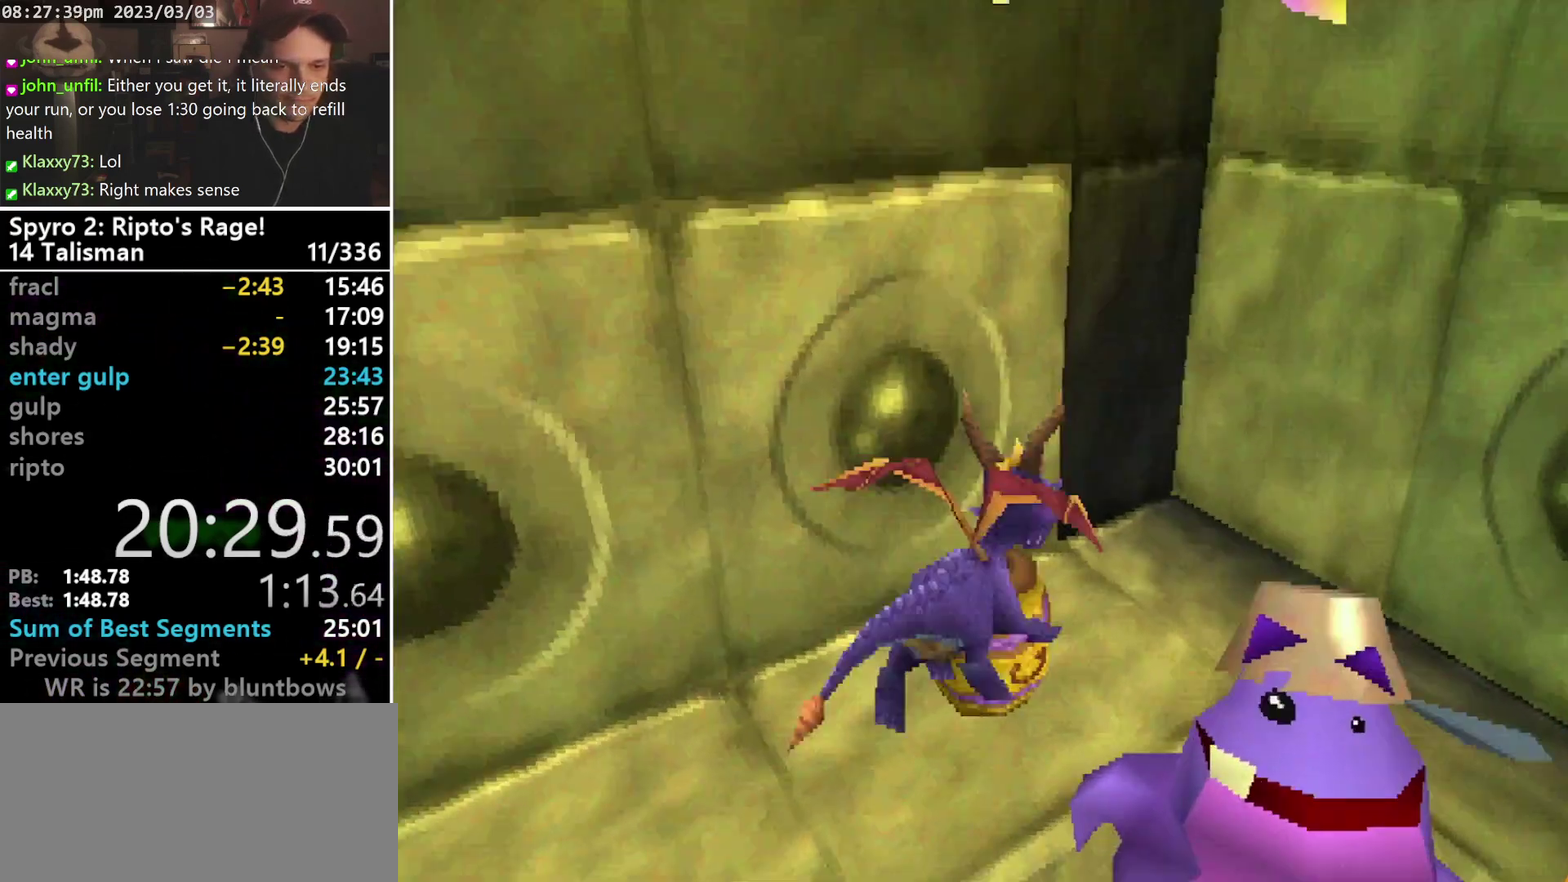
{"buttons": ["L1", "DPAD_DOWN", "DPAD_RIGHT"], "left_stick": "center", "events": [[100, "CIRCLE", "down"], [100, "L1", "down"], [267, "CIRCLE", "up"]]}
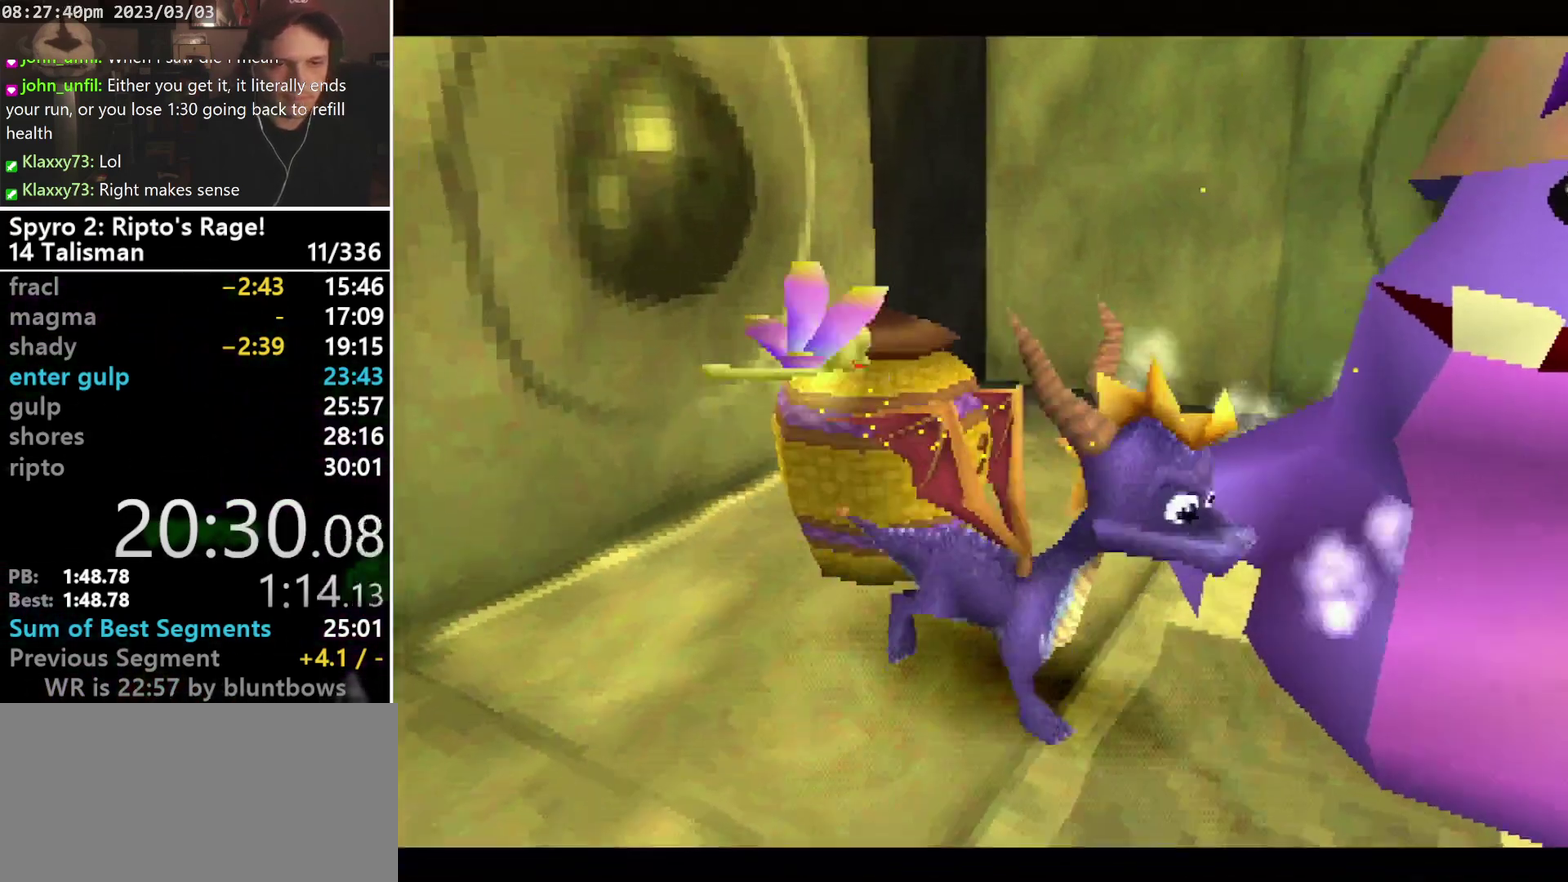
{"buttons": ["CROSS"], "left_stick": "center"}
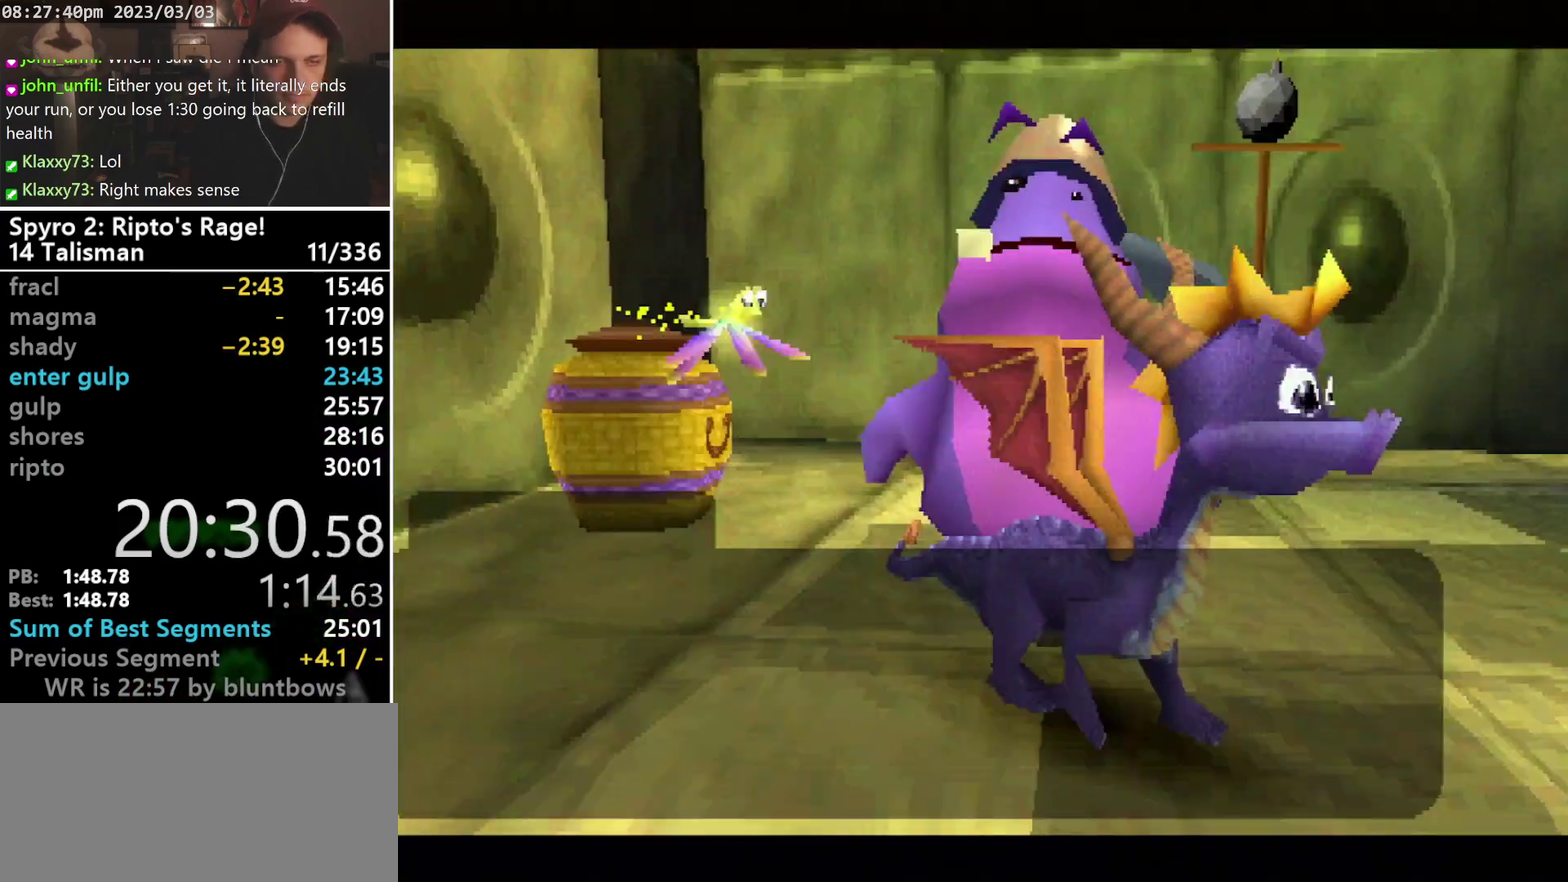
{"buttons": ["CROSS"], "left_stick": "center"}